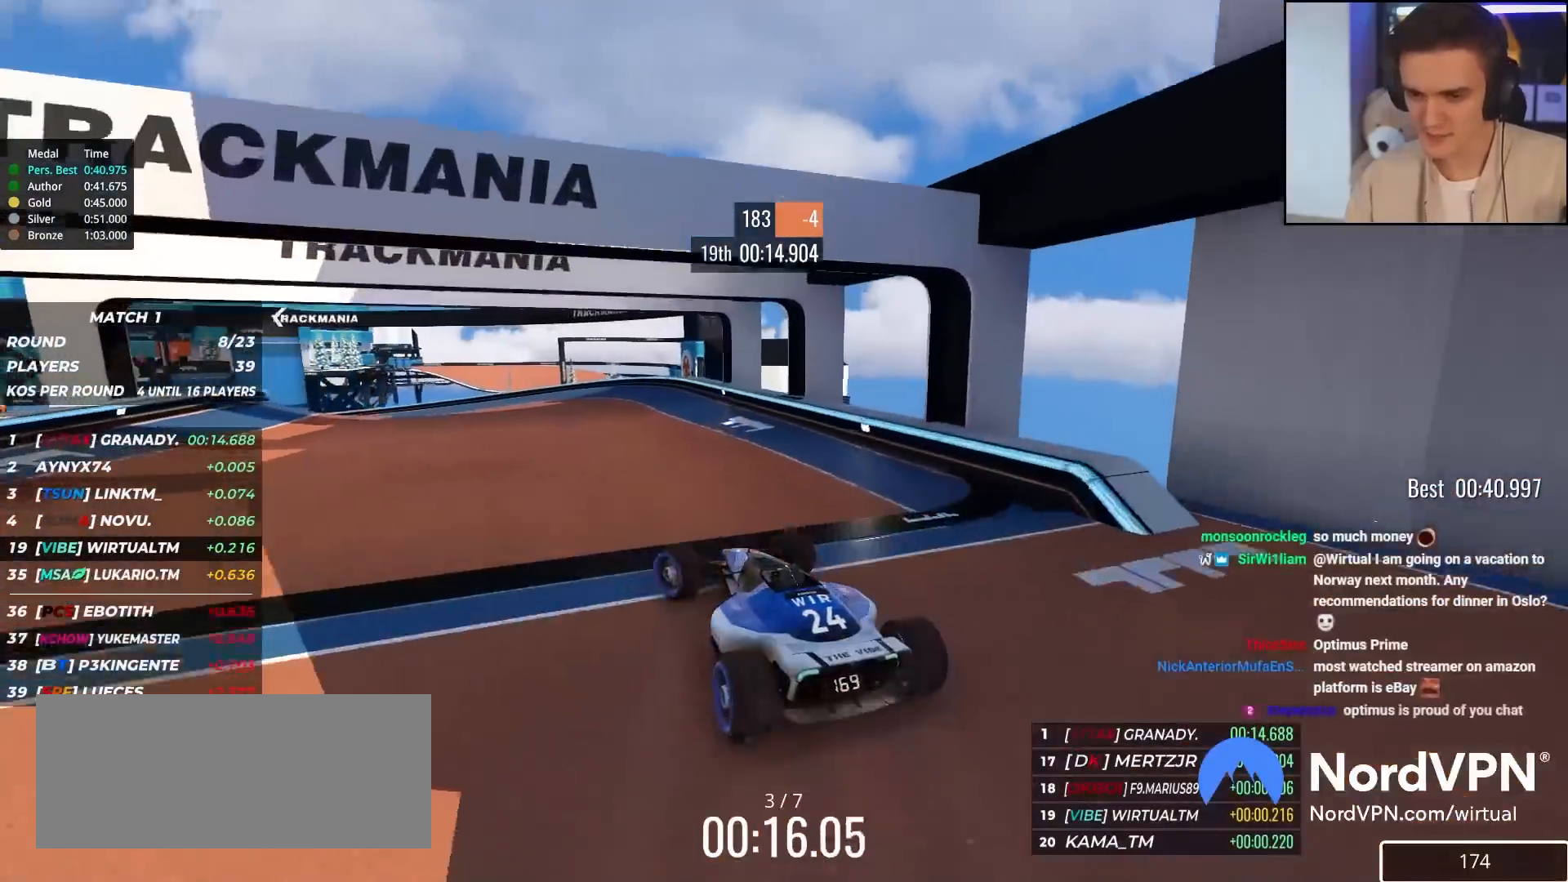
Gameplay with keyboard; each line is a JSON object with the keys held at the frame after it. "events" lists presses ("down") and releases ("up") of "brake", "down", "left", "right" and "up" between this image and that frame as [ms after this image, input, new state], when the widget could be followed in between. No other keys are recorded. Mouse input is not recorded. Key names are as the overlay labels them; some are game actions (e.g. jump) rather than physical keys.
{"keys": ["left", "up"], "events": [[17, "left", "up"], [50, "left", "down"], [217, "left", "up"], [300, "left", "down"], [450, "left", "up"], [500, "left", "down"]]}
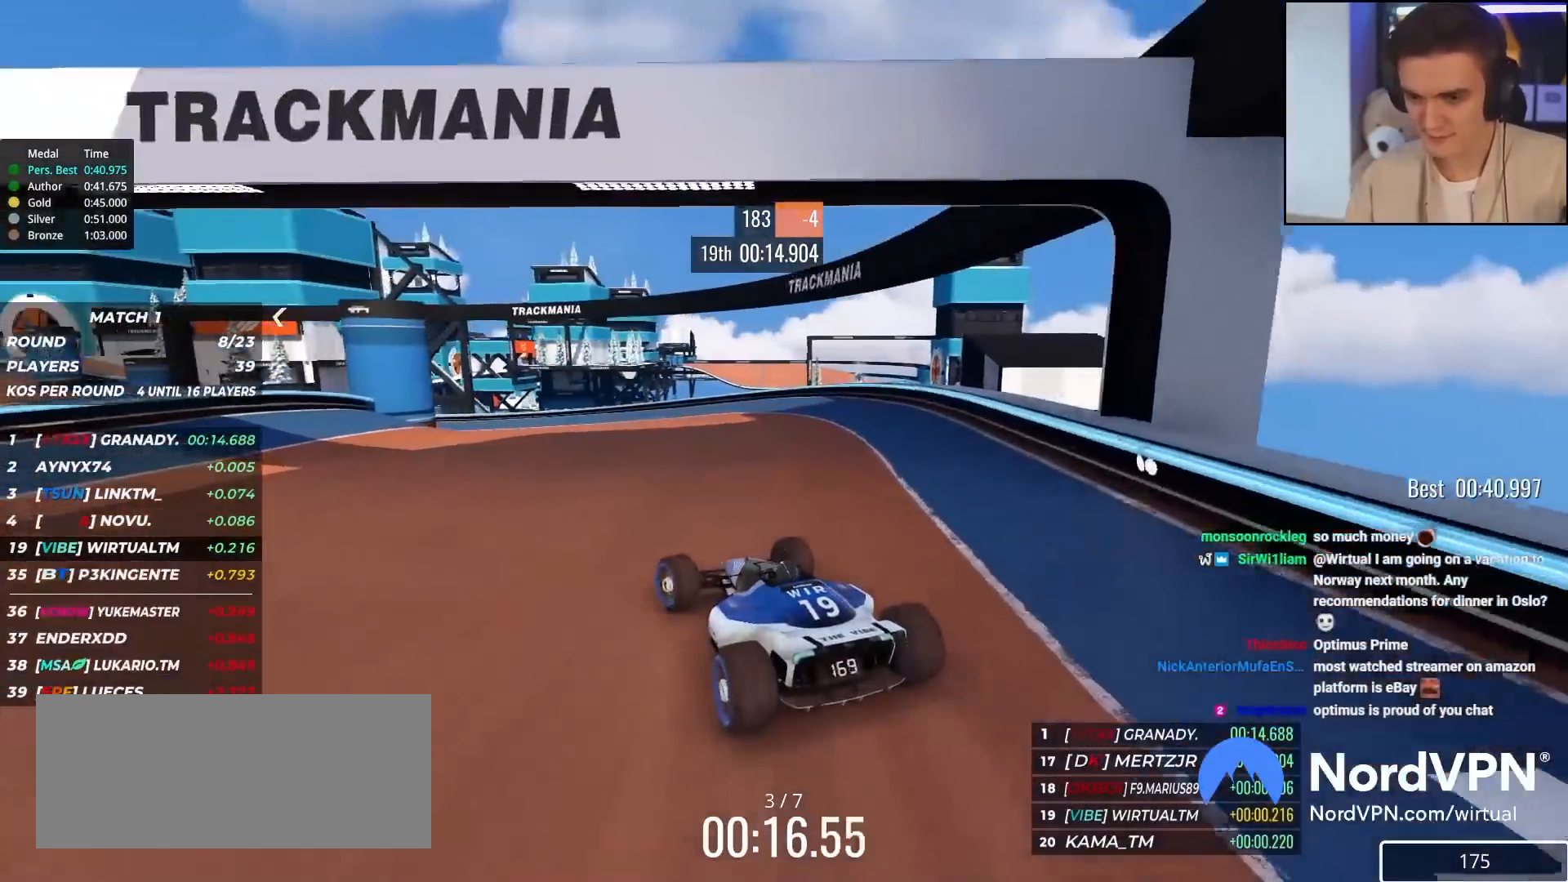
{"keys": ["up"], "events": [[267, "left", "up"]]}
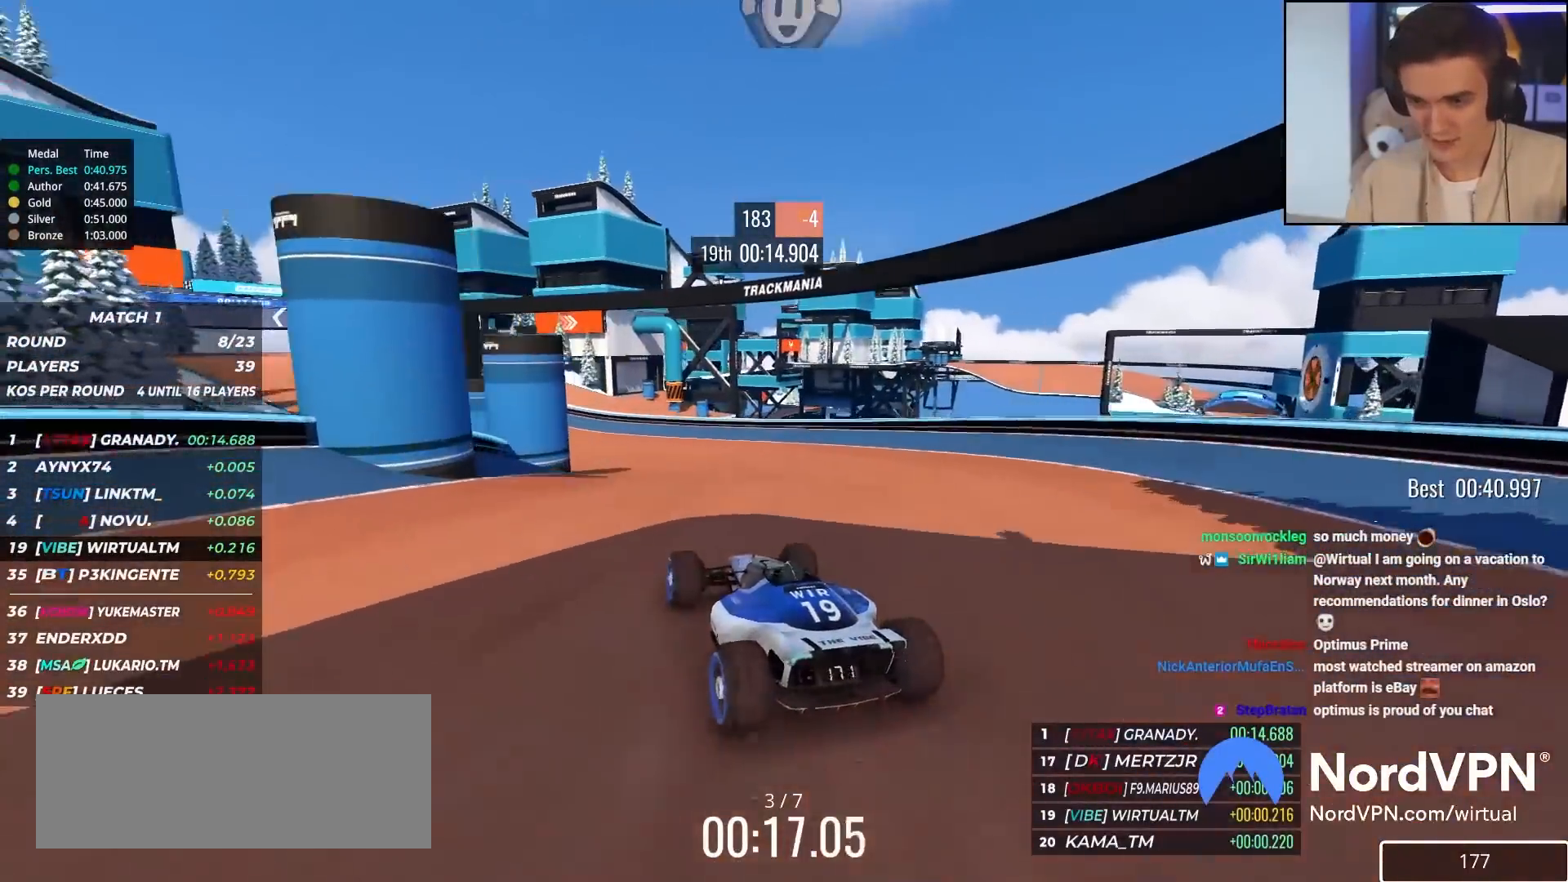
{"keys": ["left", "up"], "events": [[100, "left", "down"], [250, "left", "up"], [333, "left", "down"]]}
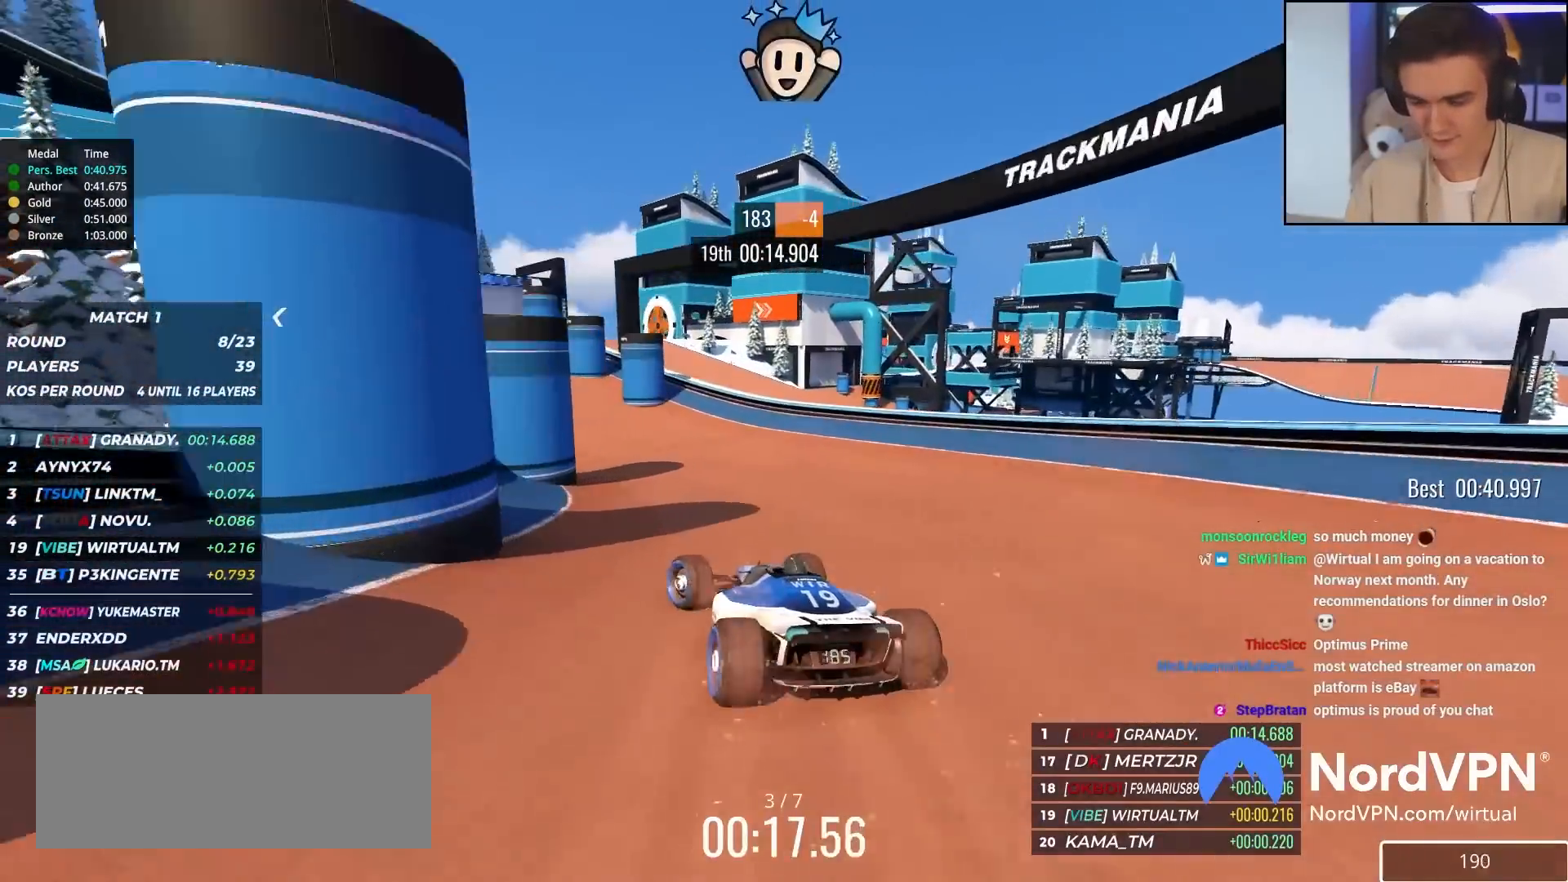
{"keys": ["right", "up"], "events": [[33, "left", "up"], [117, "left", "down"], [267, "left", "up"], [450, "right", "down"]]}
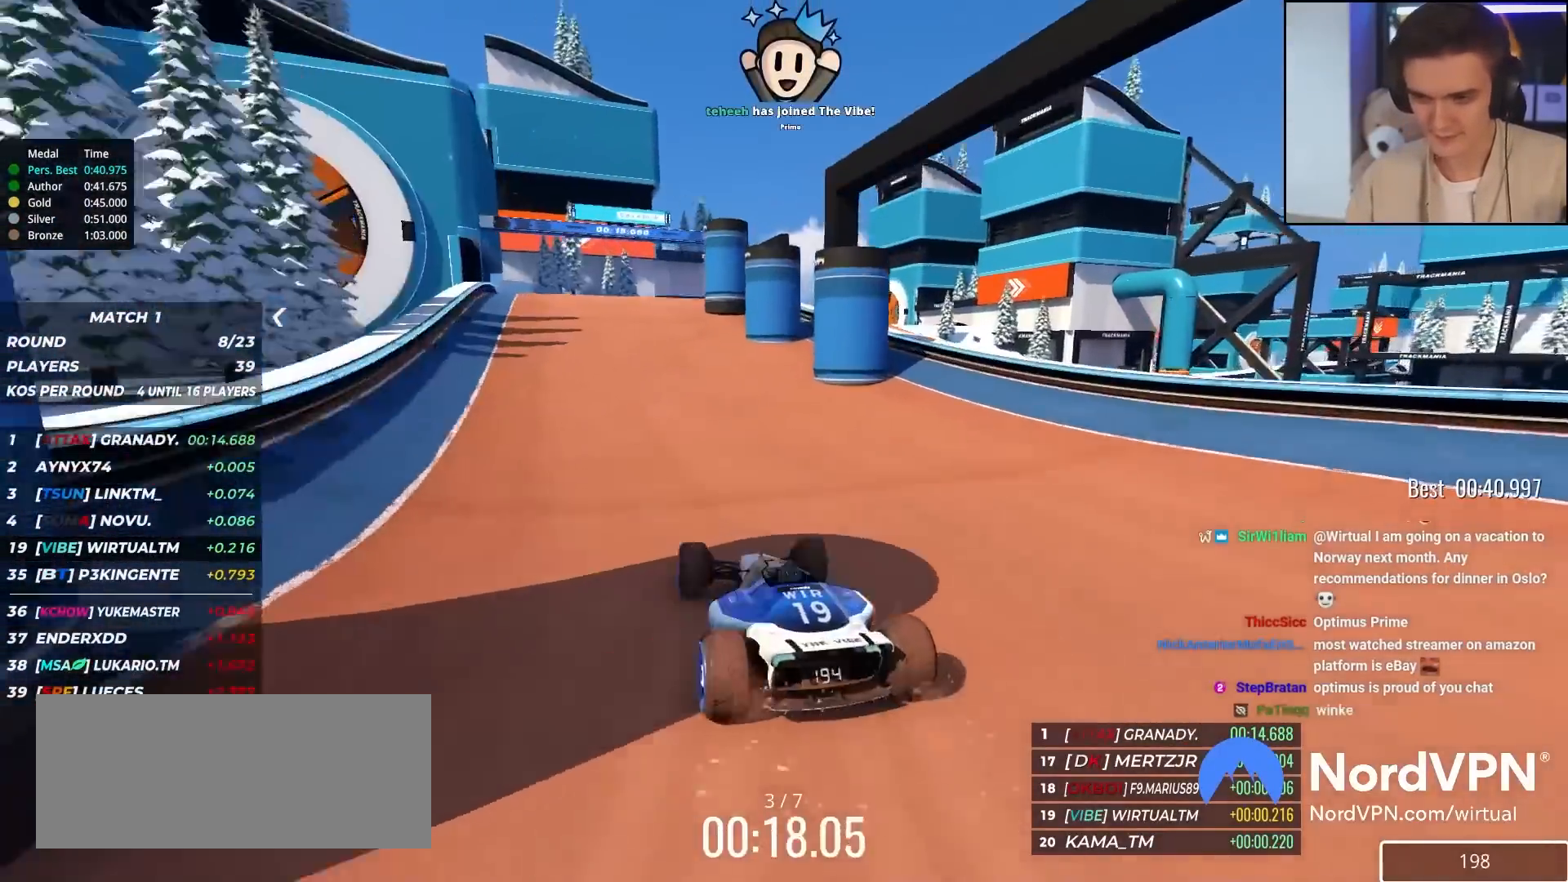
{"keys": ["up"], "events": [[50, "right", "up"], [233, "left", "down"], [467, "left", "up"]]}
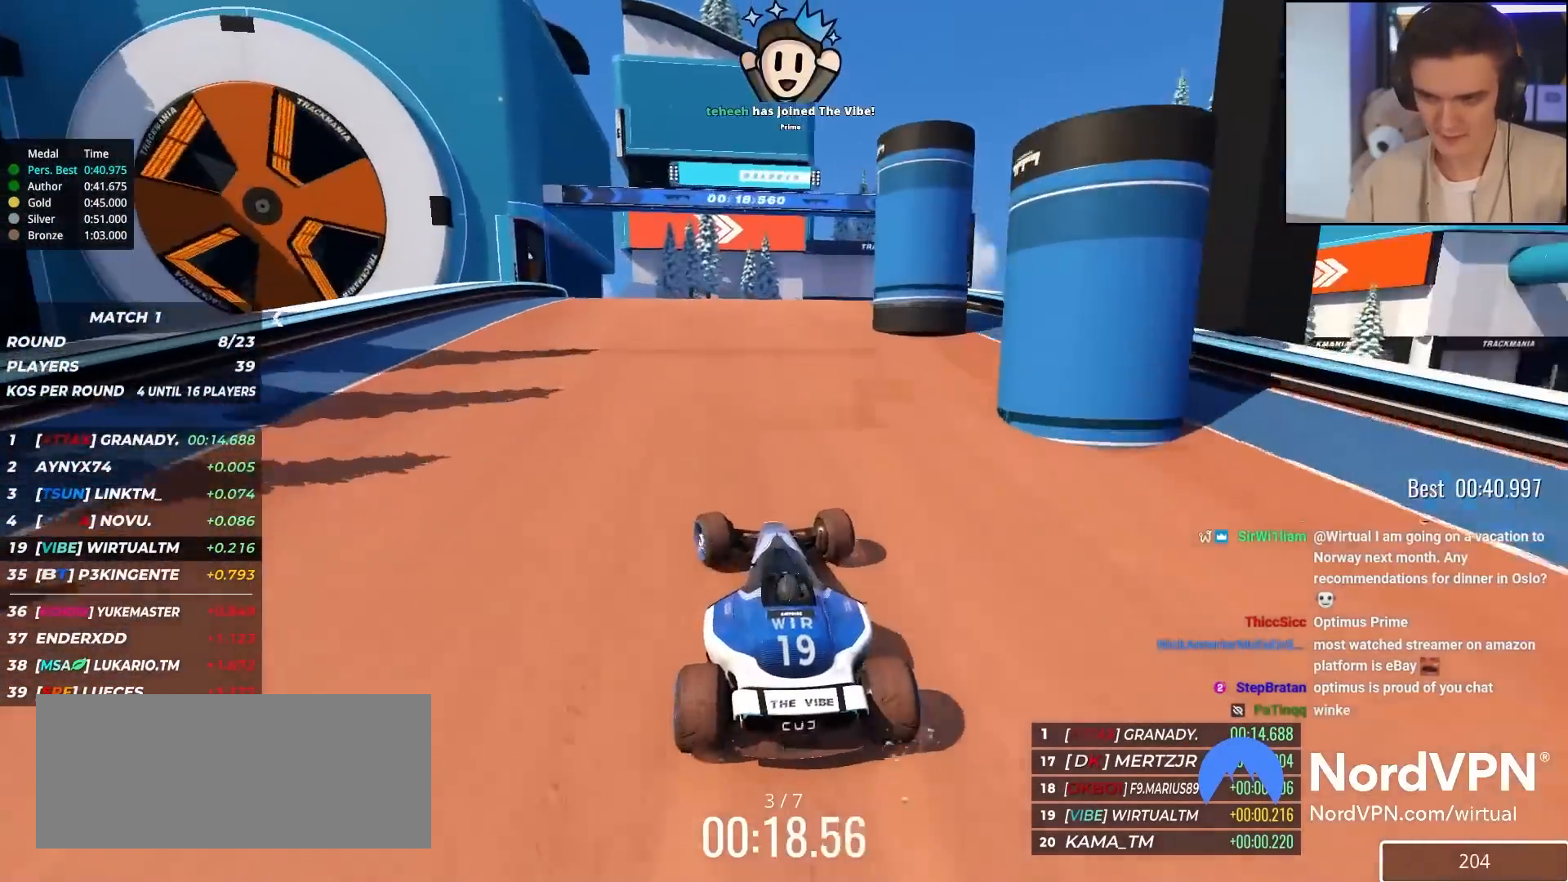
{"keys": ["right", "up"], "events": [[17, "right", "down"], [100, "up", "up"], [200, "up", "down"], [233, "right", "up"], [433, "right", "down"]]}
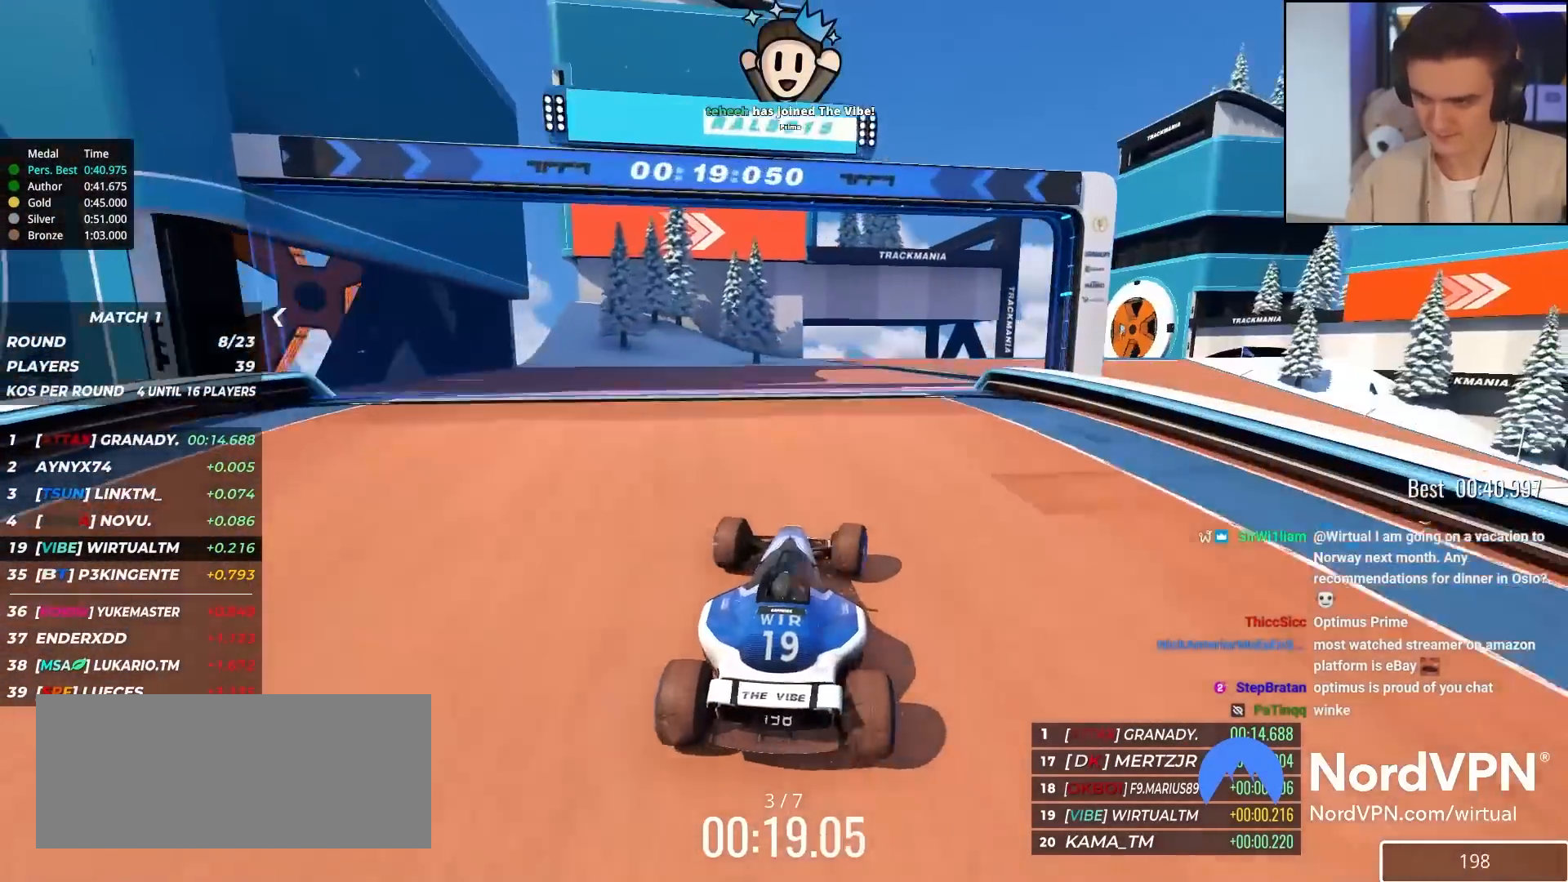
{"keys": ["right", "up"], "events": [[217, "up", "up"], [283, "up", "down"], [300, "right", "up"], [483, "right", "down"]]}
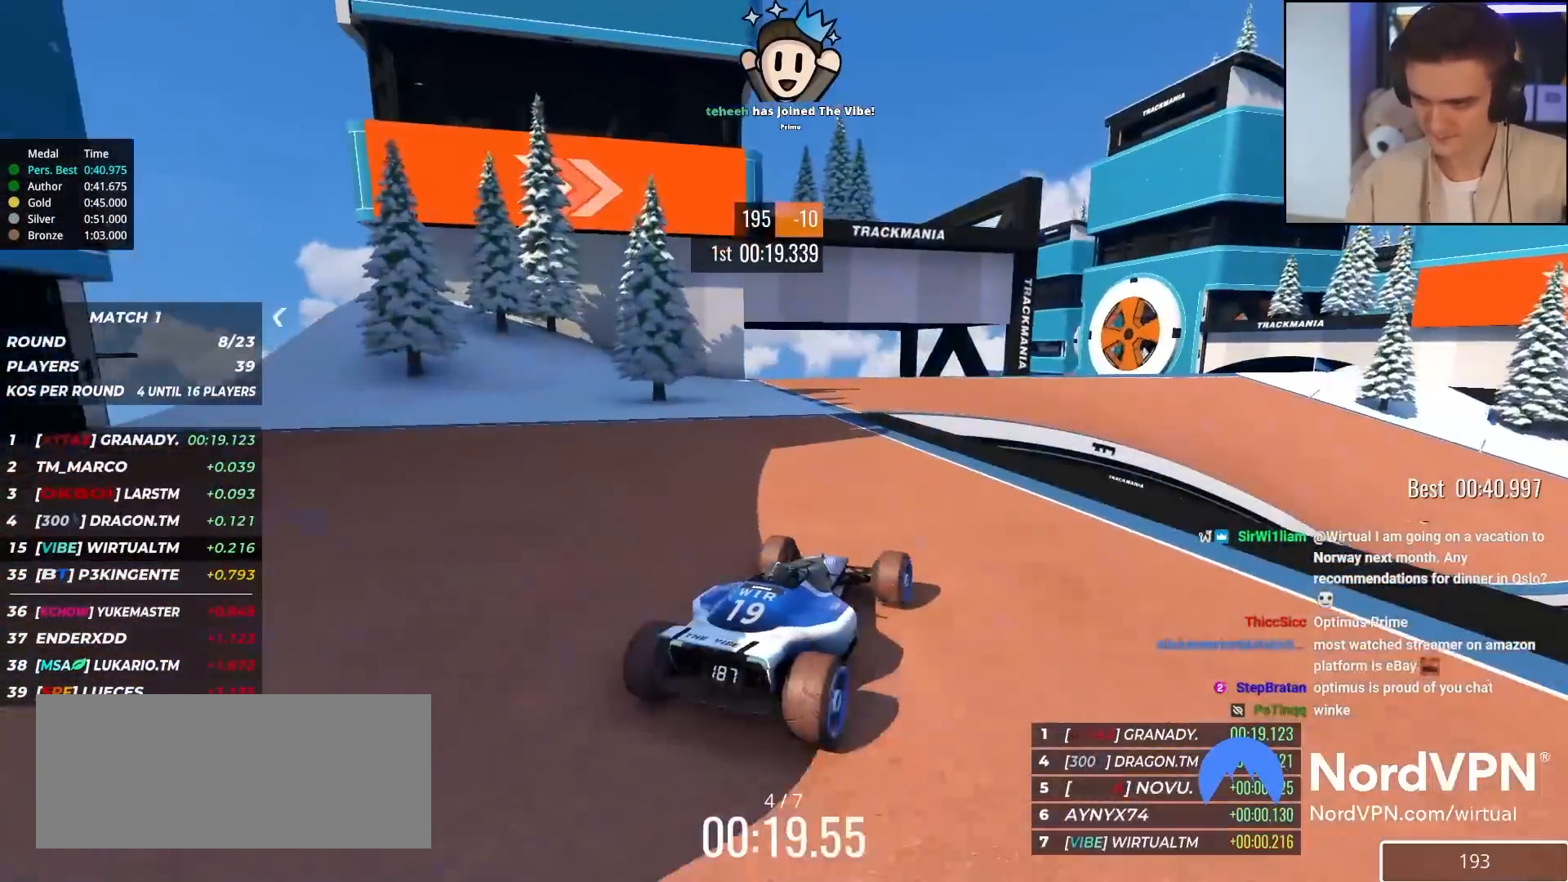
{"keys": ["up"], "events": [[500, "right", "up"]]}
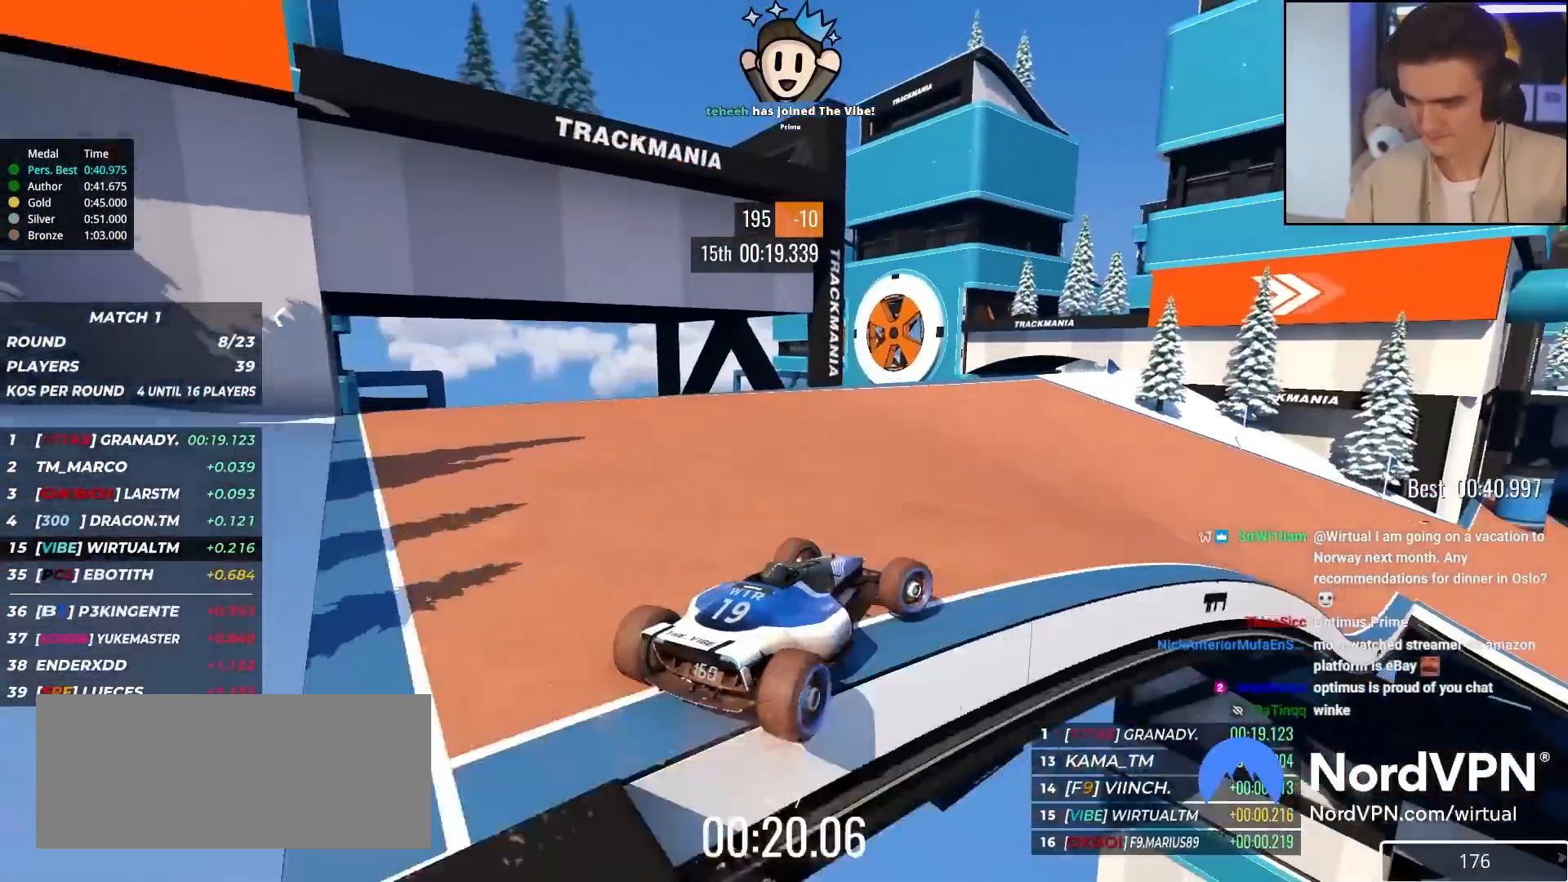
{"keys": ["right", "up"], "events": [[100, "right", "down"], [300, "right", "up"], [400, "right", "down"]]}
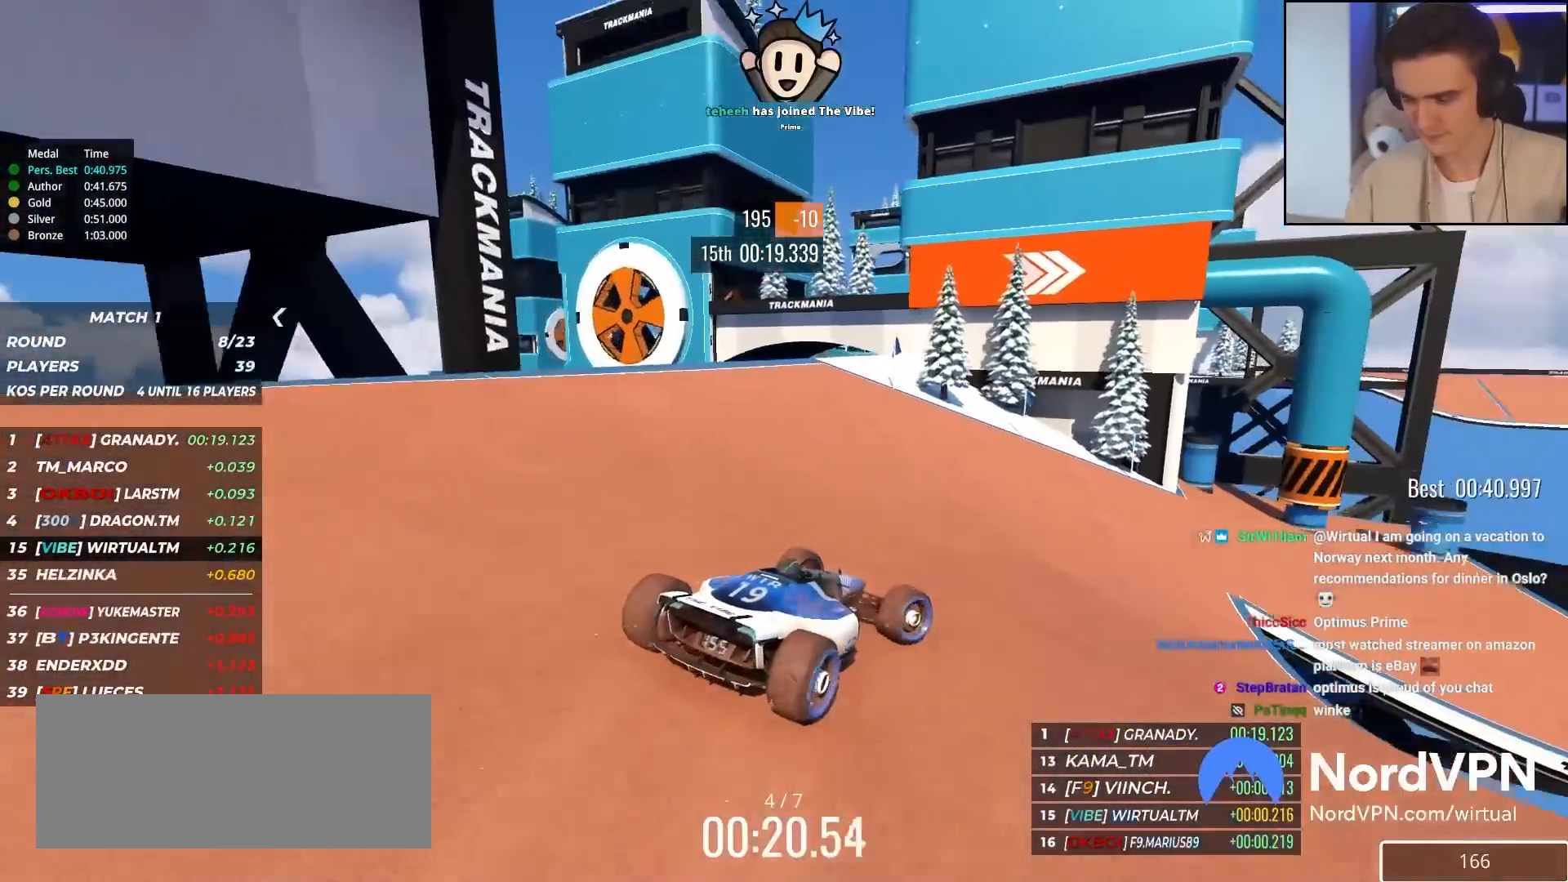
{"keys": ["right", "up"], "events": [[33, "right", "up"], [183, "right", "down"], [267, "right", "up"], [417, "right", "down"]]}
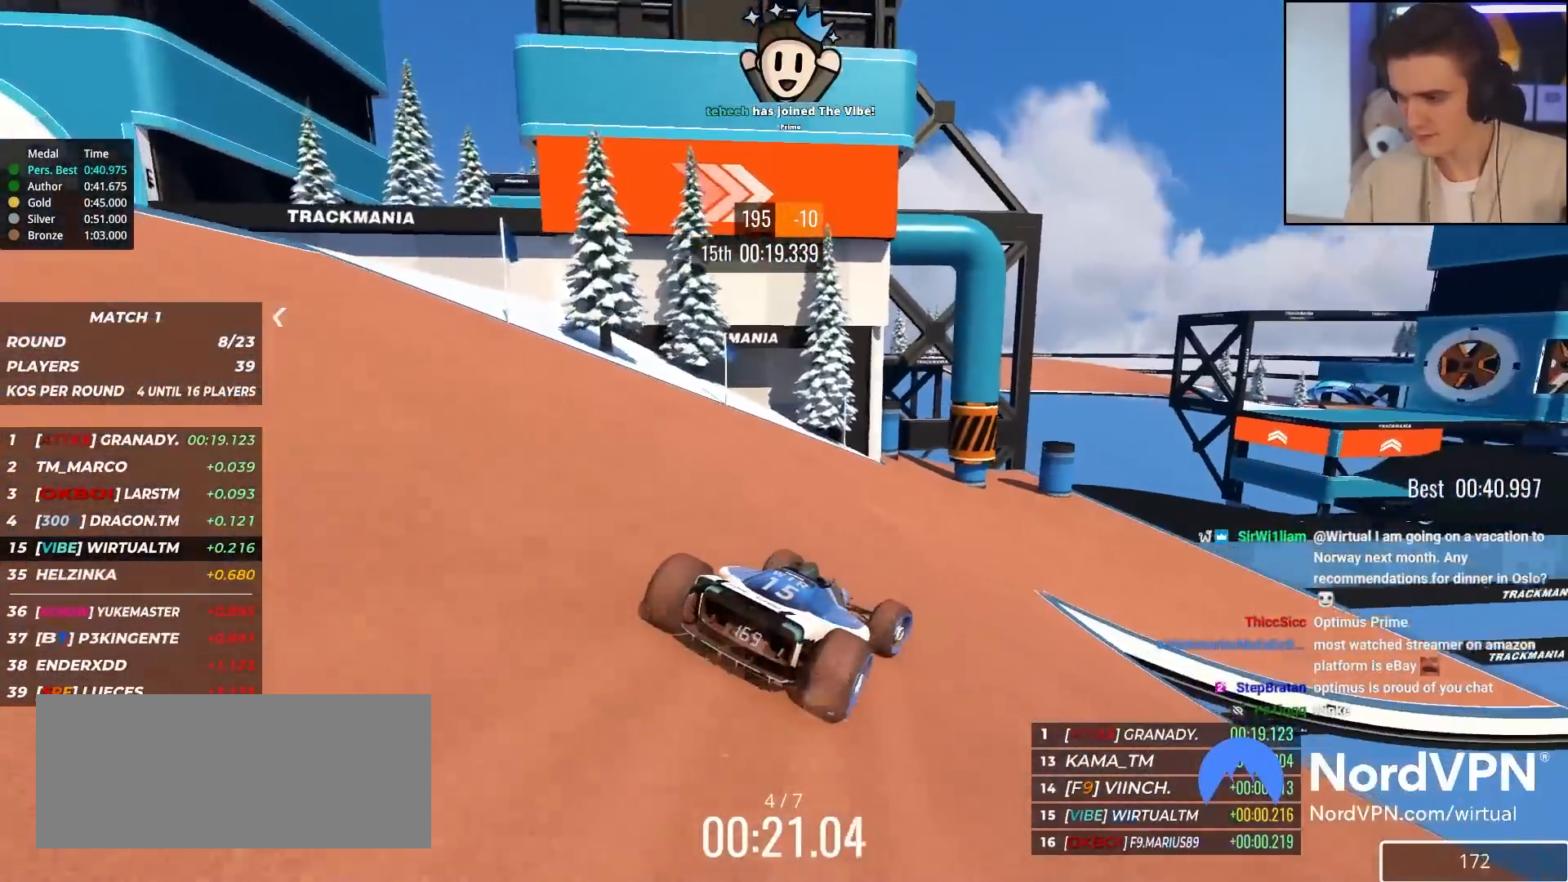
{"keys": ["right", "up"], "events": [[17, "right", "up"], [100, "right", "down"], [200, "right", "up"], [383, "right", "down"]]}
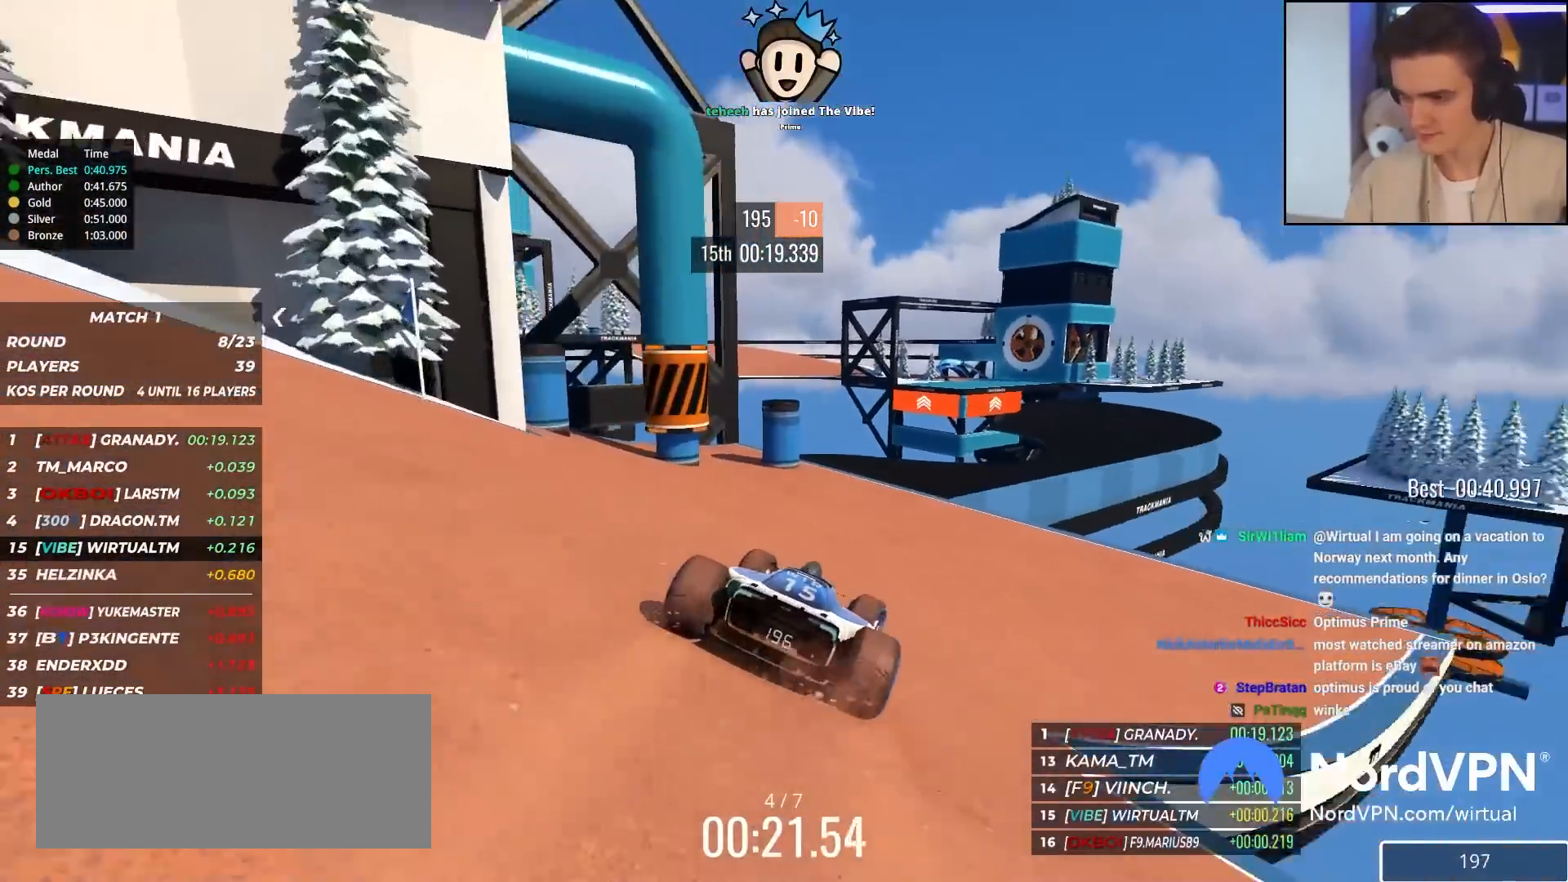
{"keys": ["right", "up"], "events": [[17, "right", "up"], [250, "right", "down"]]}
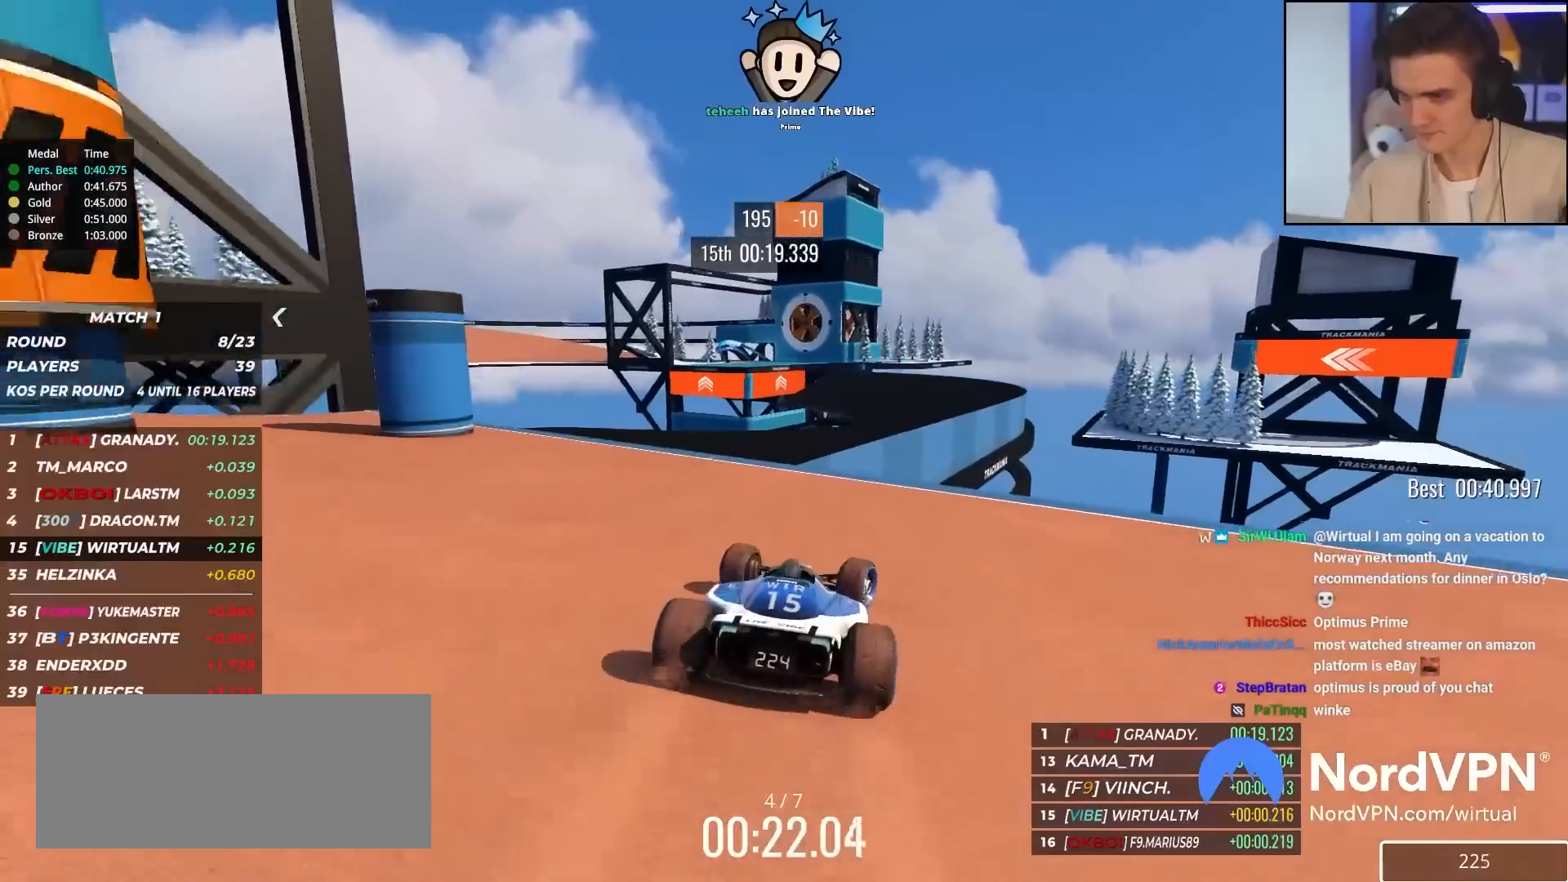
{"keys": ["up"], "events": [[50, "right", "up"], [133, "left", "down"], [183, "left", "up"]]}
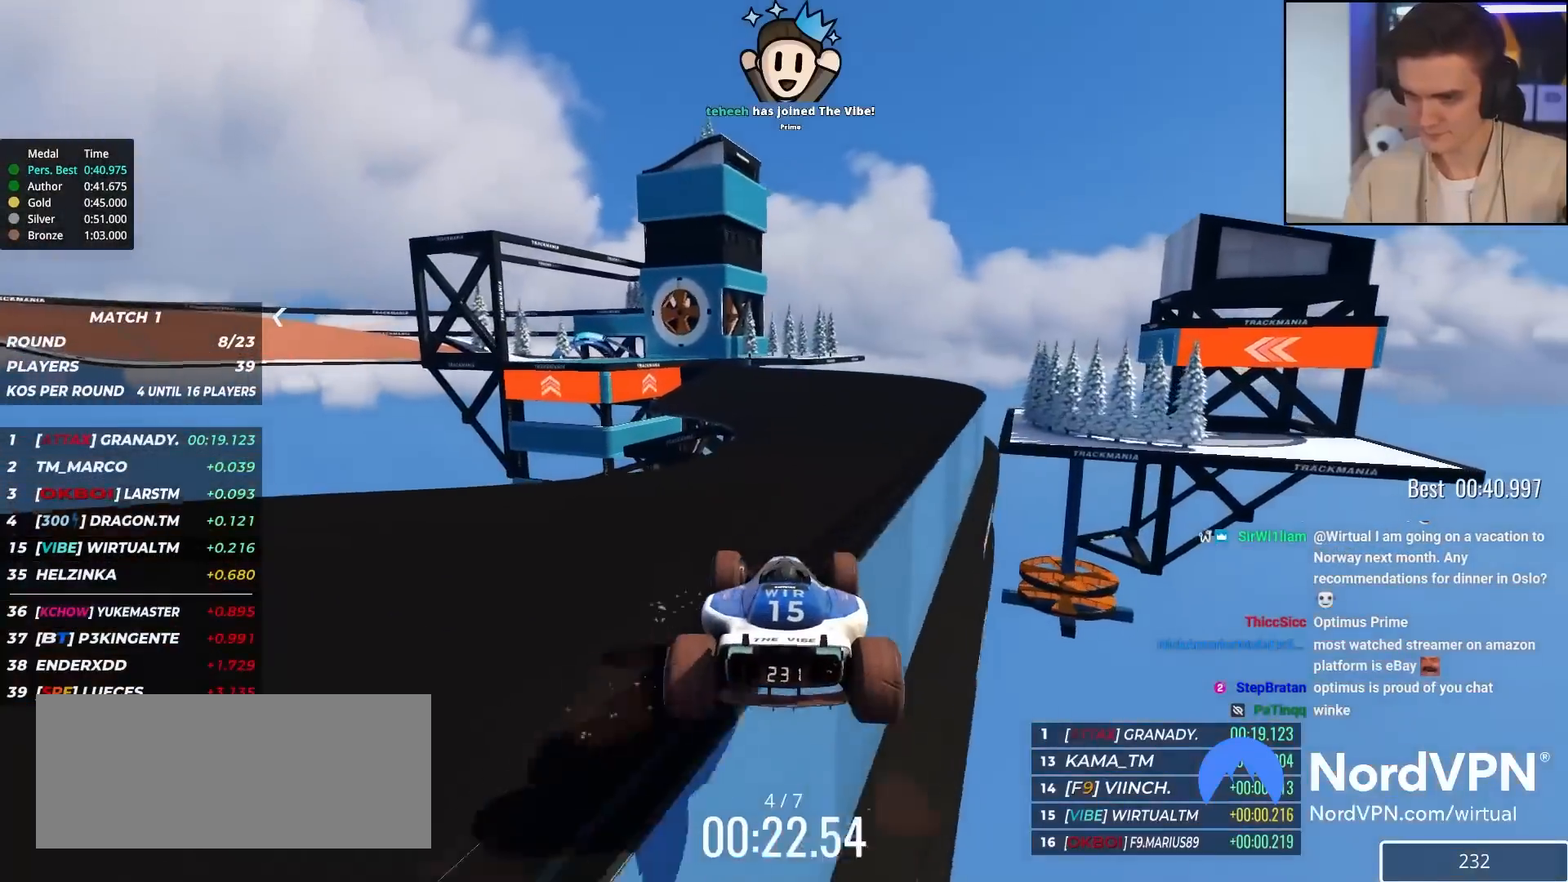
{"keys": ["up"], "events": [[100, "right", "down"], [283, "right", "up"]]}
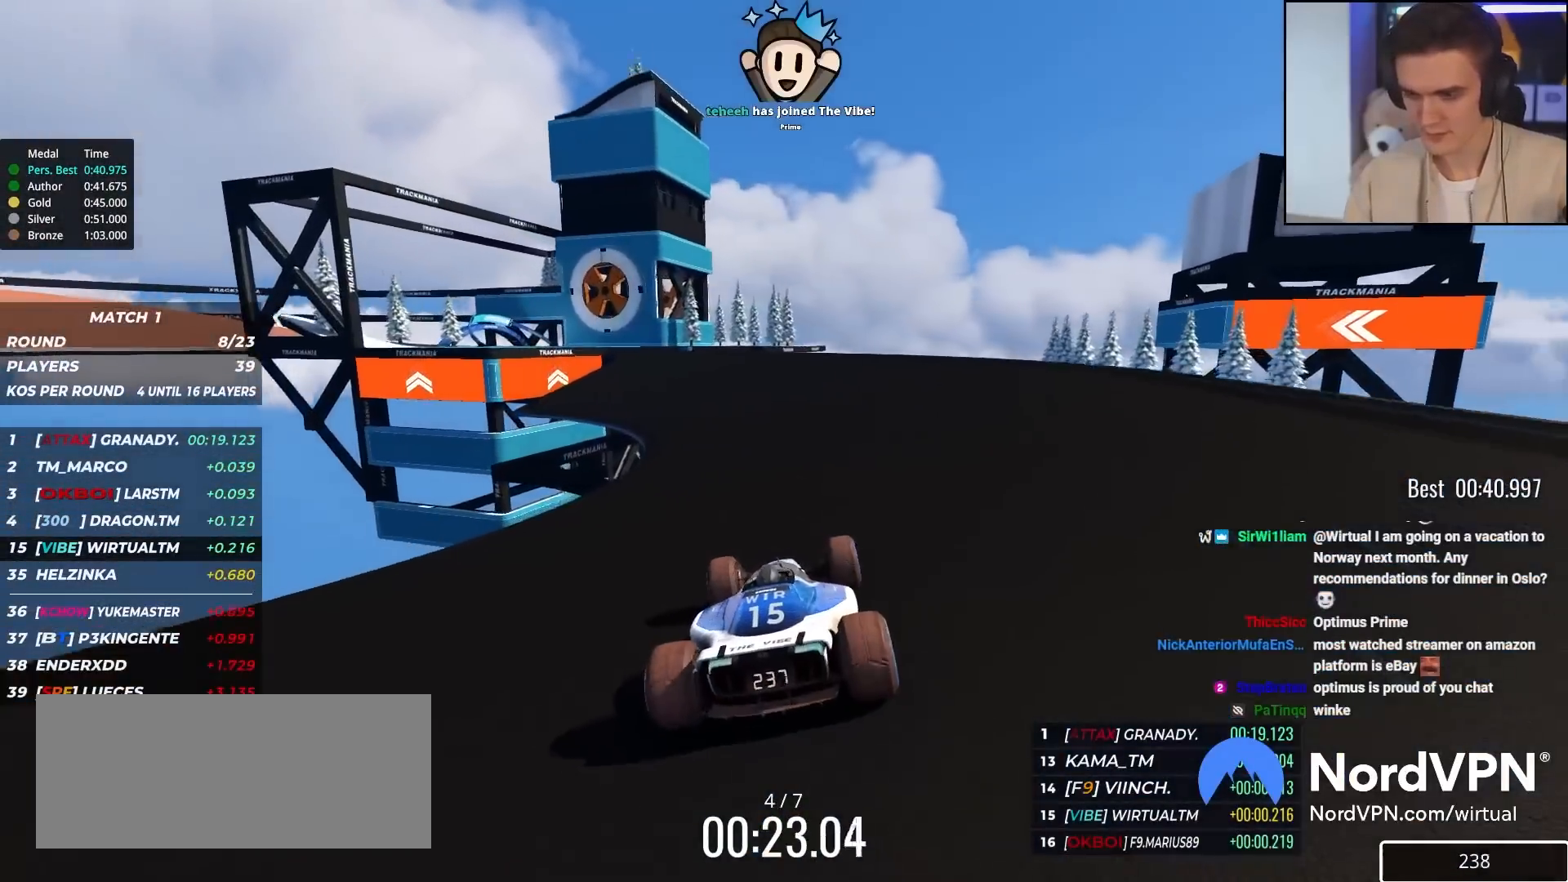
{"keys": ["left", "up"], "events": [[67, "left", "down"], [217, "left", "up"], [400, "left", "down"]]}
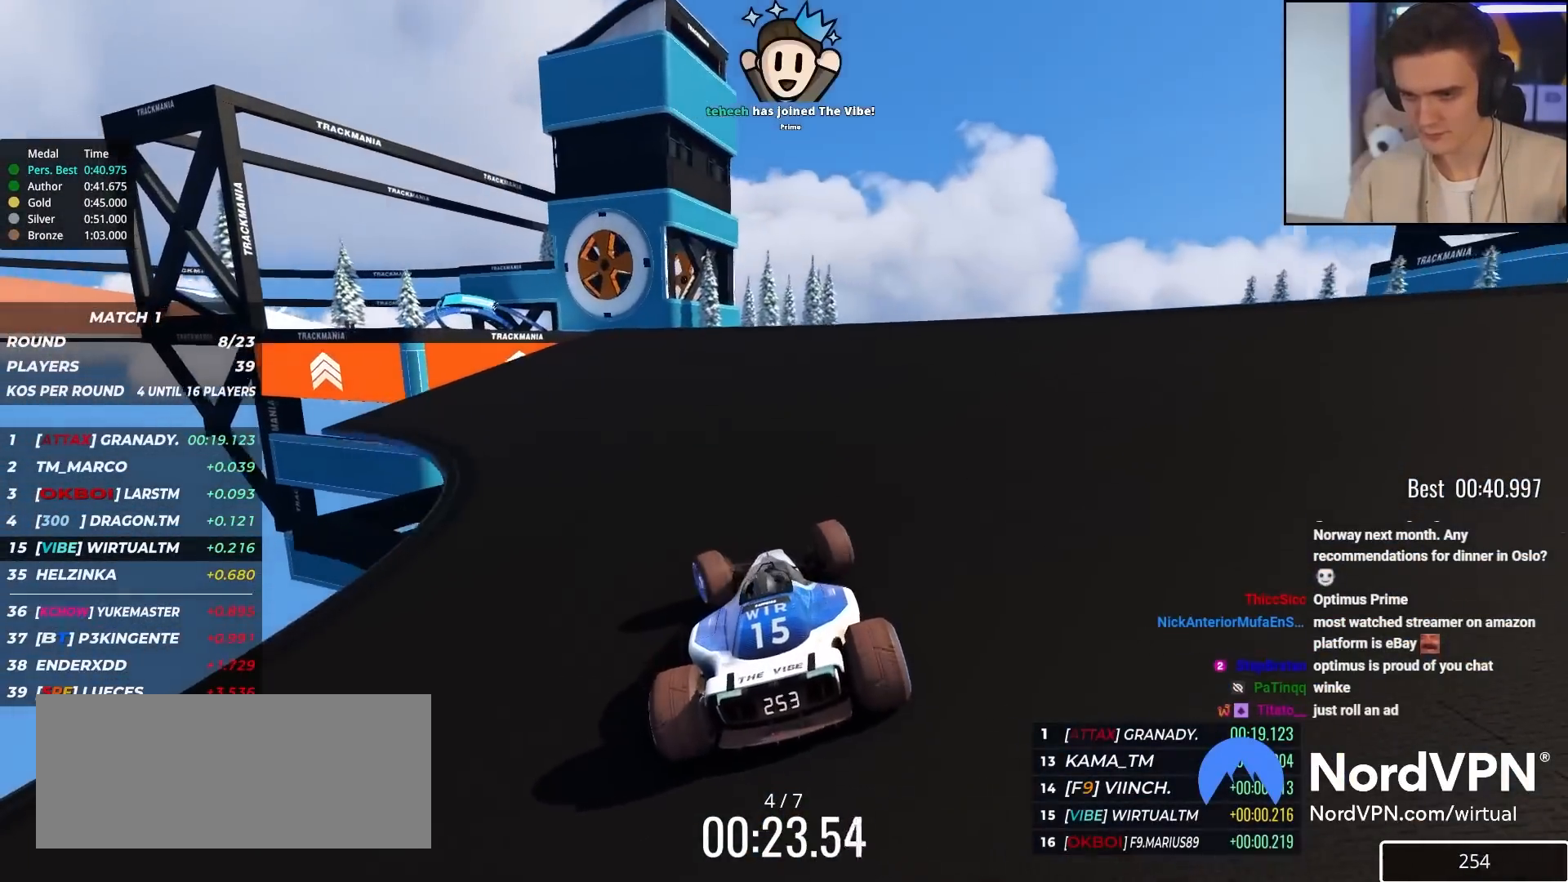
{"keys": ["left", "up"], "events": [[50, "left", "up"], [183, "left", "down"], [283, "left", "up"], [467, "left", "down"]]}
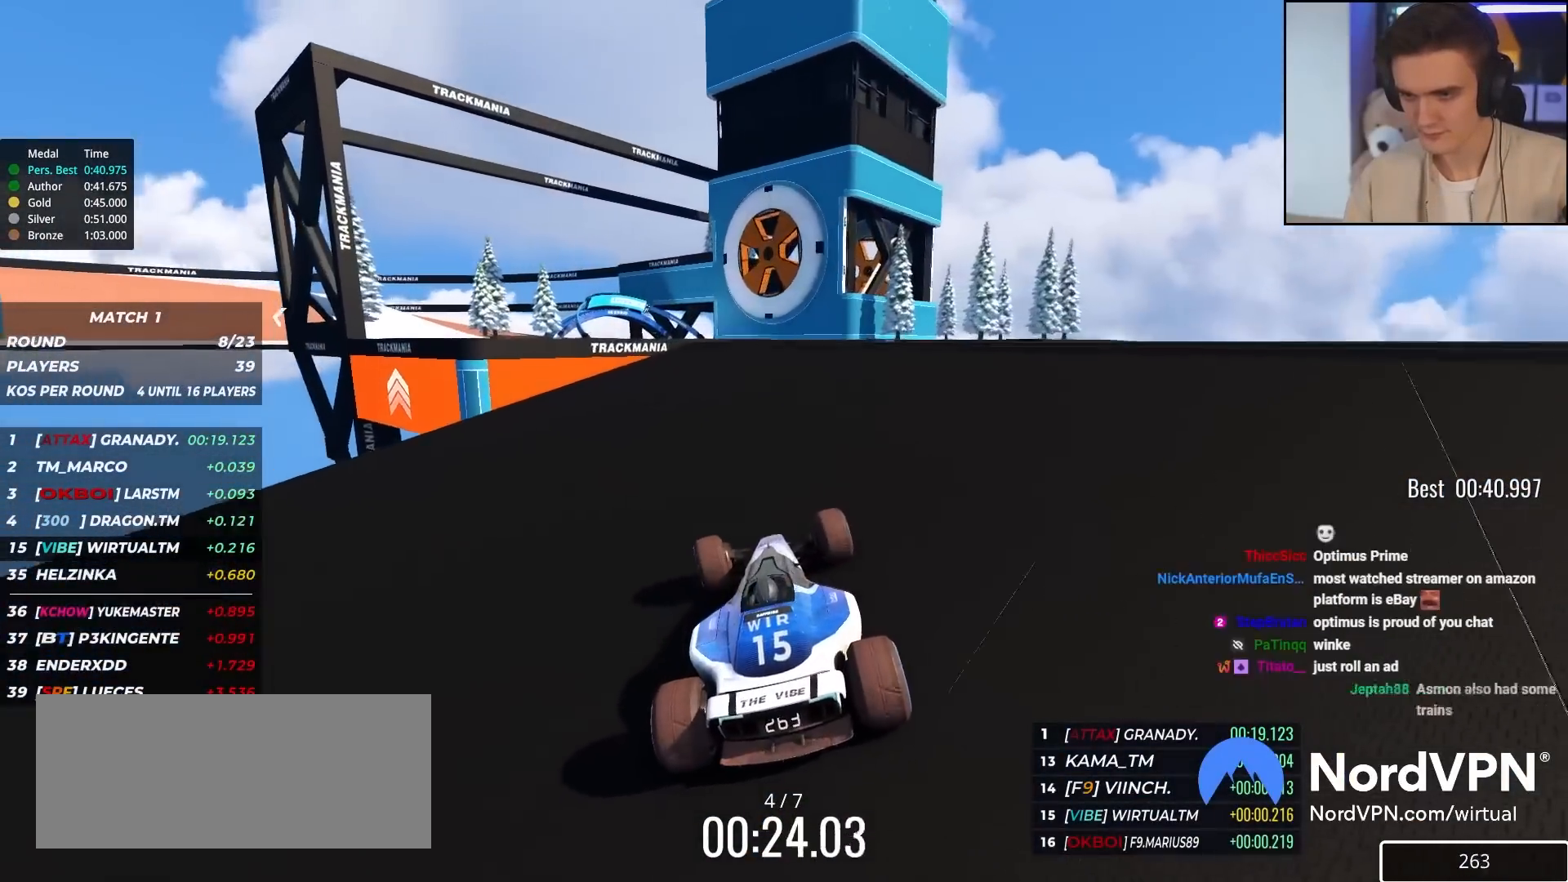
{"keys": ["right", "up"], "events": [[100, "left", "up"], [150, "left", "down"], [333, "left", "up"], [383, "right", "down"]]}
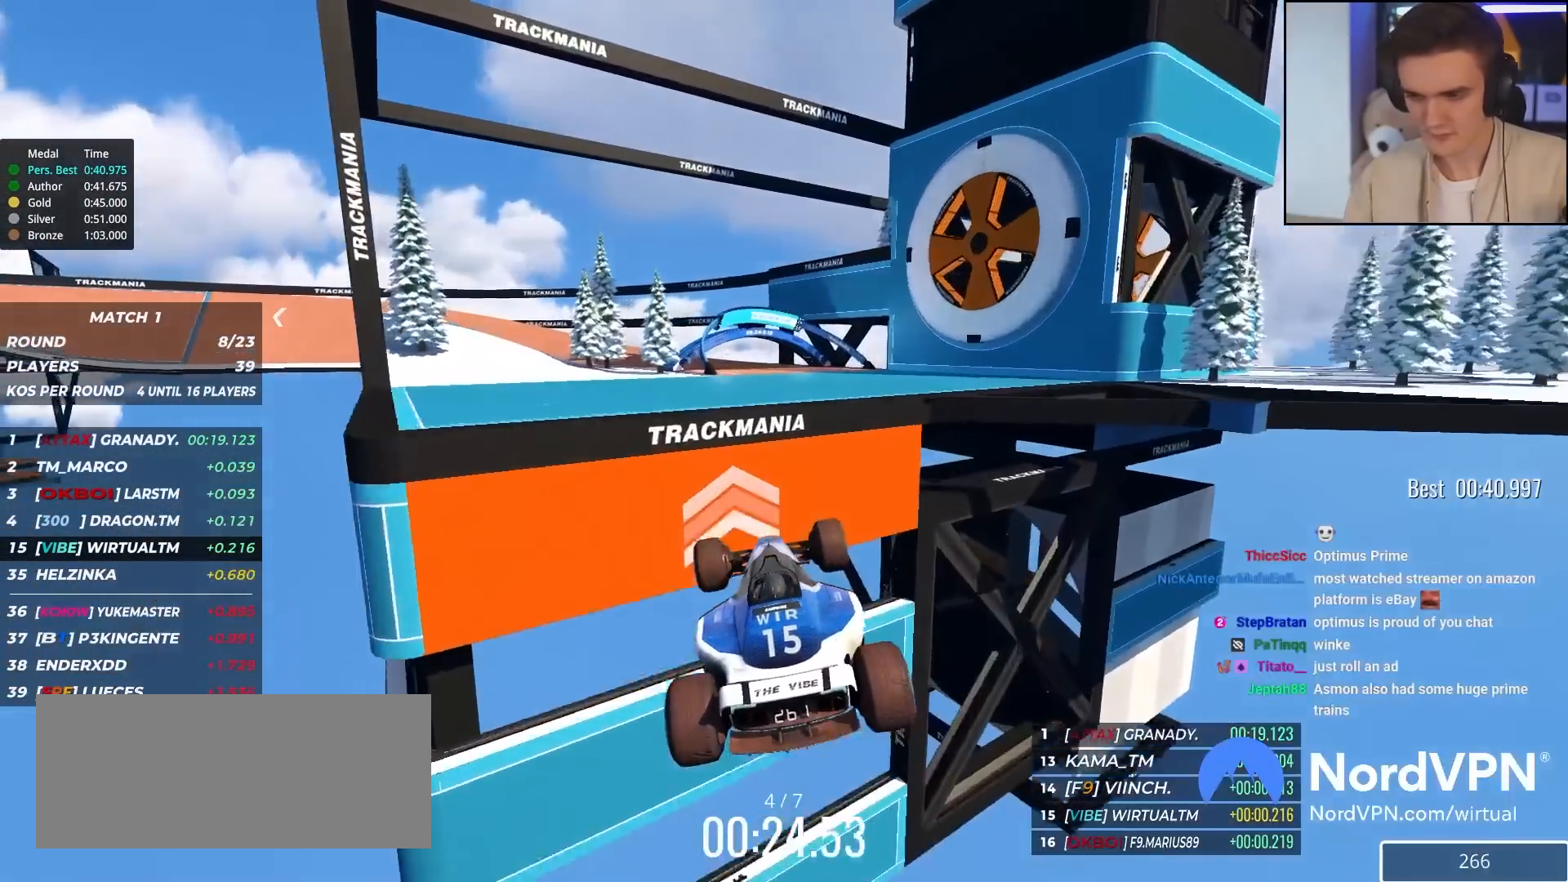
{"keys": ["up"], "events": [[267, "brake", "down"], [267, "right", "up"], [317, "brake", "up"]]}
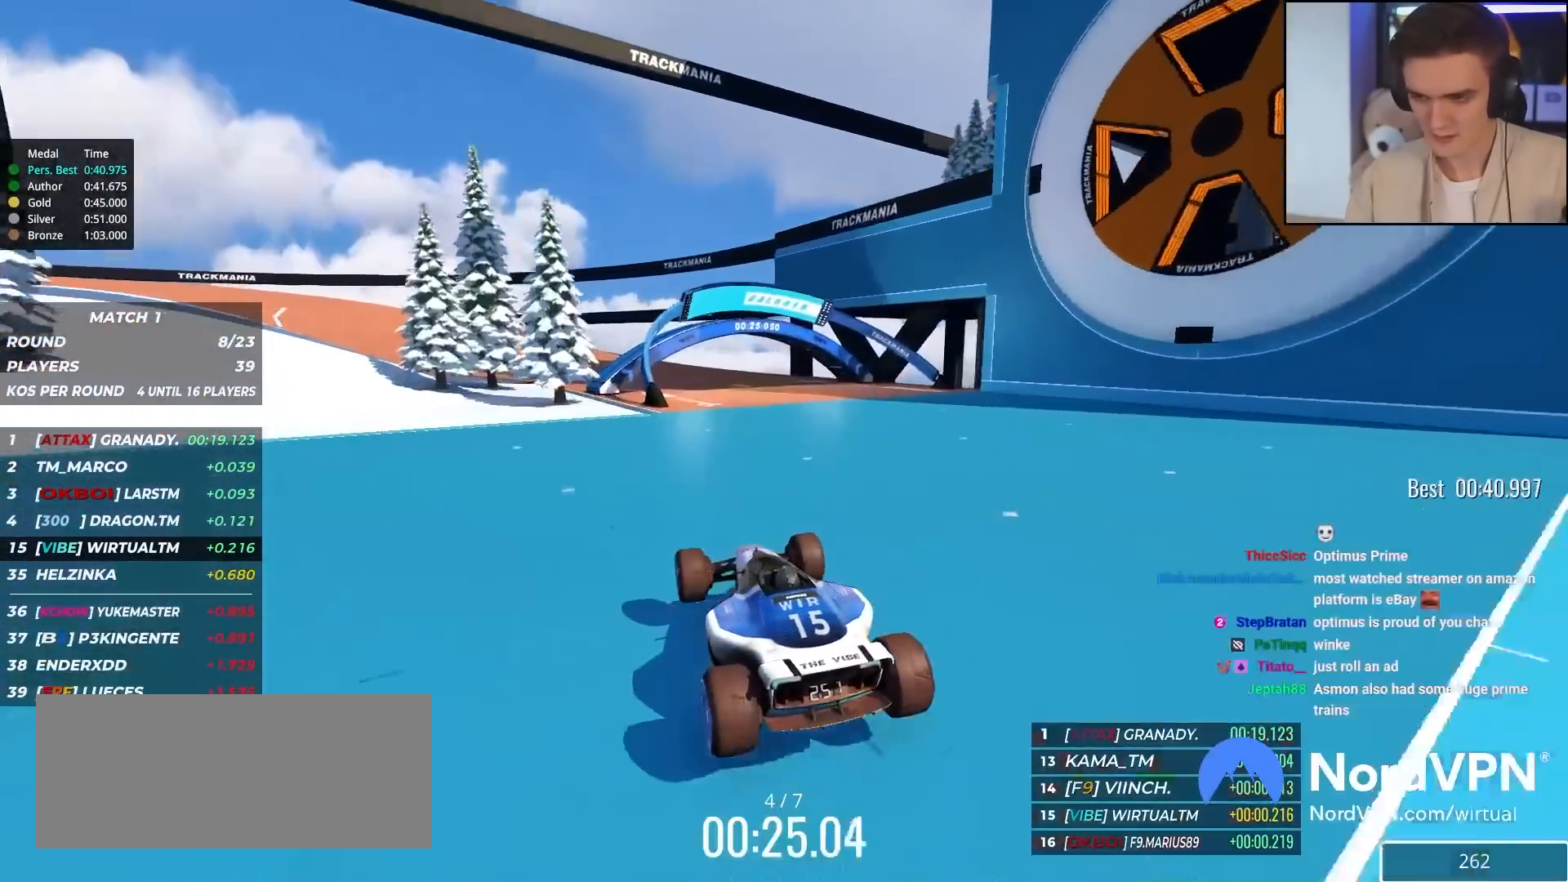
{"keys": ["left", "up"], "events": [[133, "left", "down"]]}
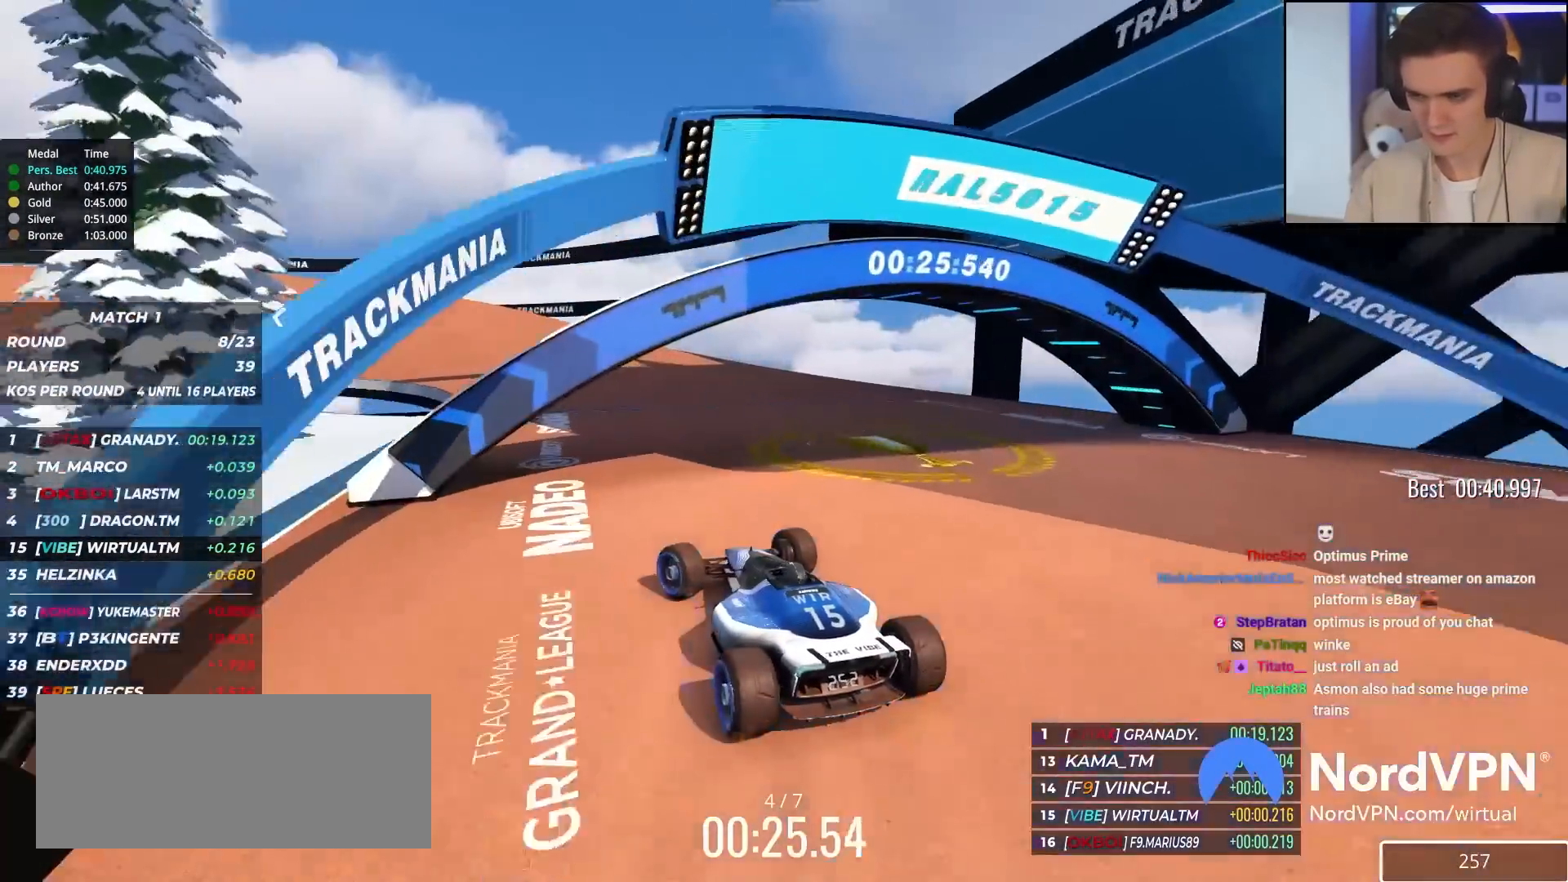
{"keys": ["left", "up"], "events": [[50, "left", "up"], [200, "left", "down"], [383, "left", "up"], [483, "left", "down"]]}
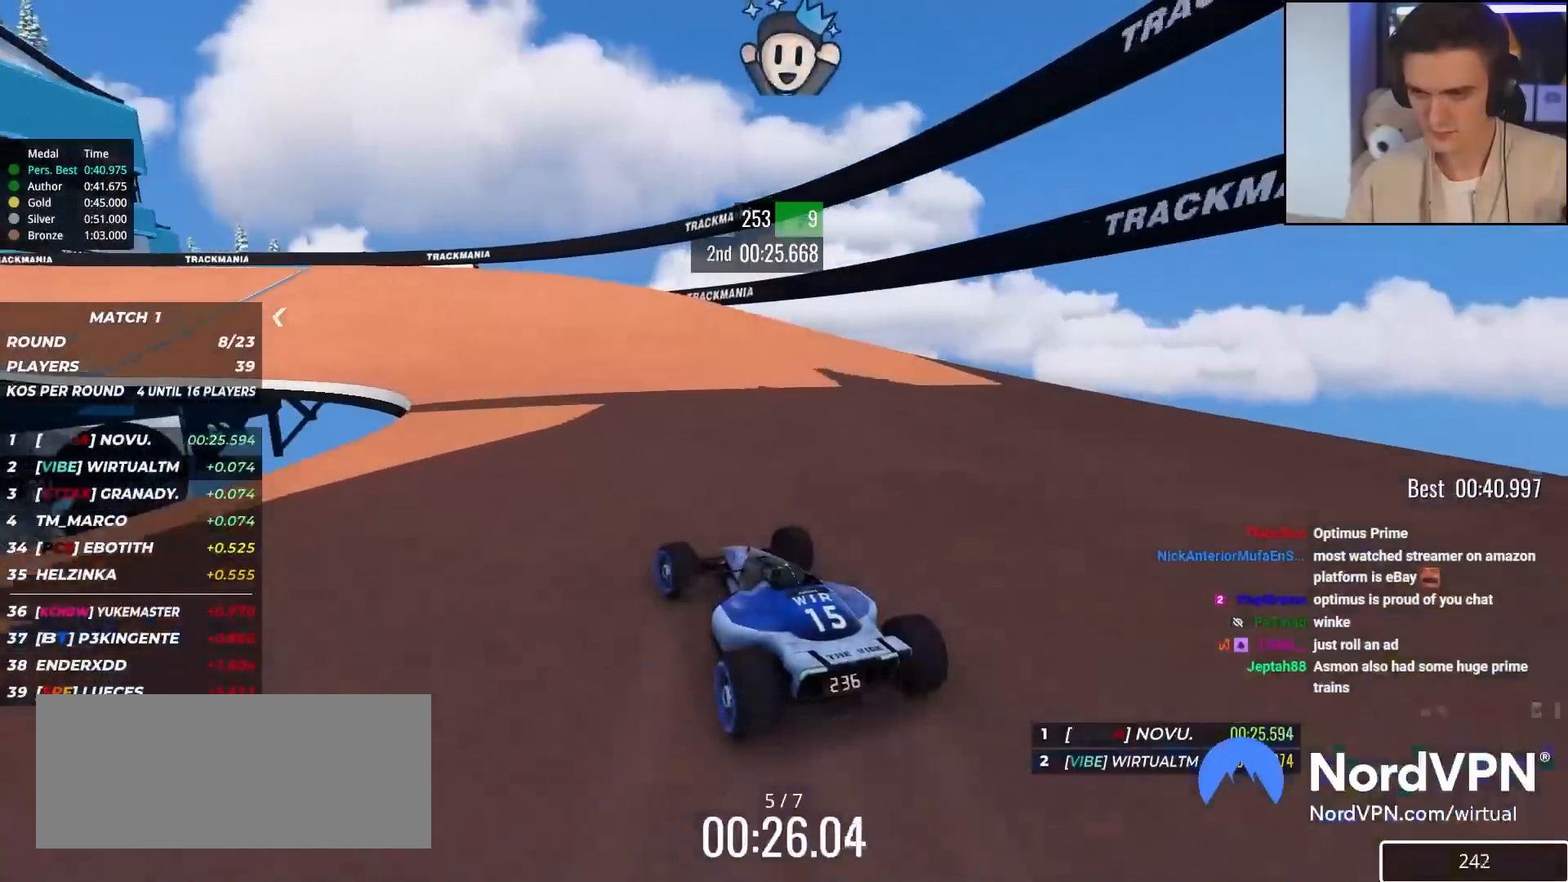
{"keys": ["up"], "events": [[117, "left", "up"], [217, "left", "down"], [400, "left", "up"]]}
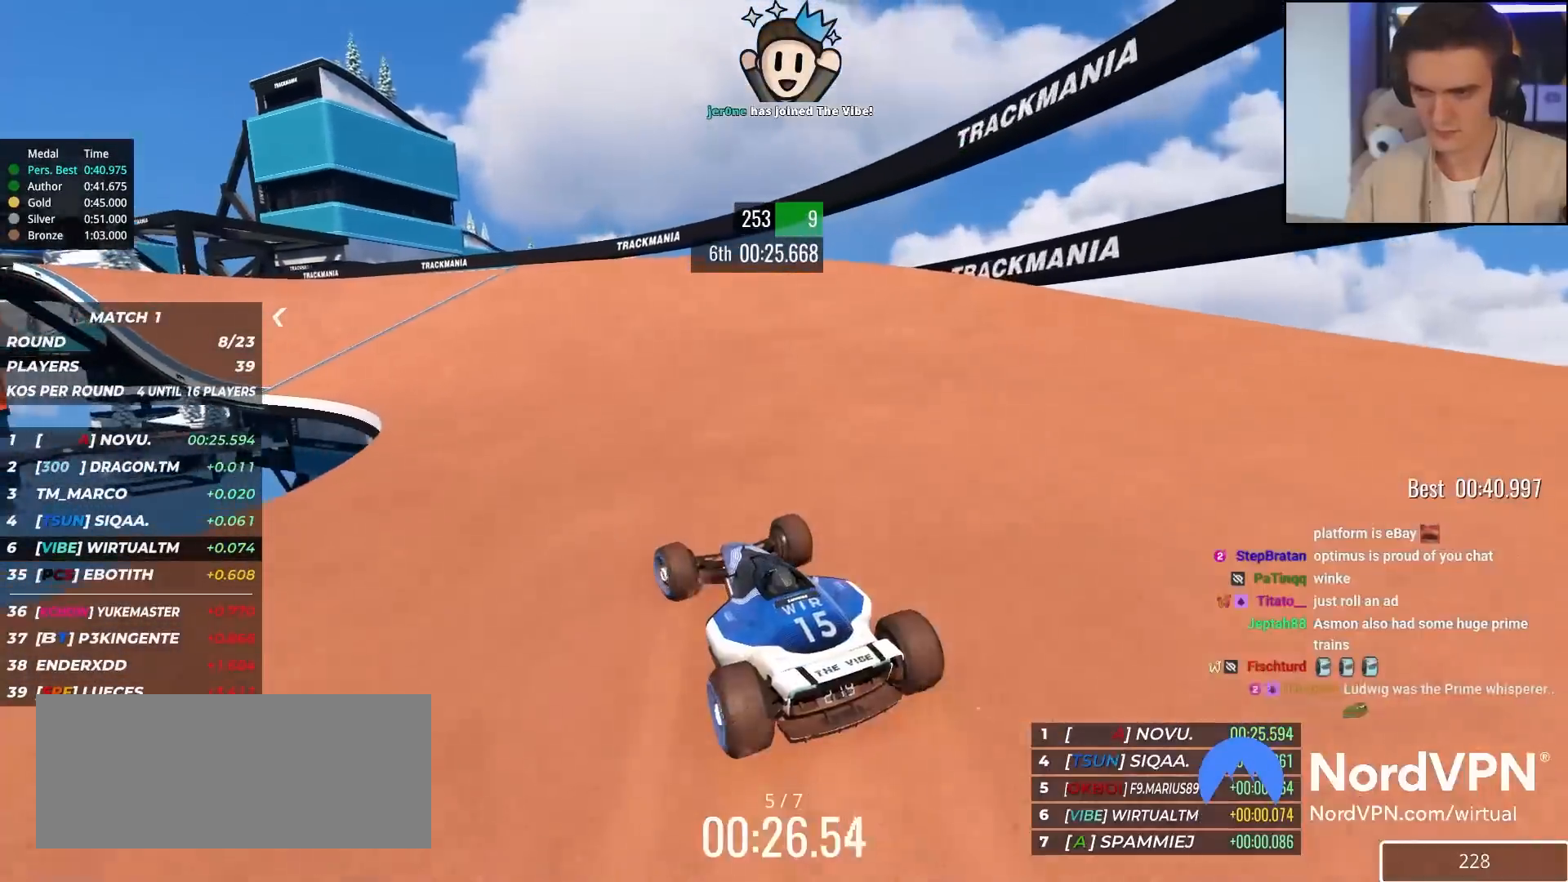
{"keys": ["left", "up"], "events": [[33, "right", "down"], [133, "right", "up"], [317, "left", "down"]]}
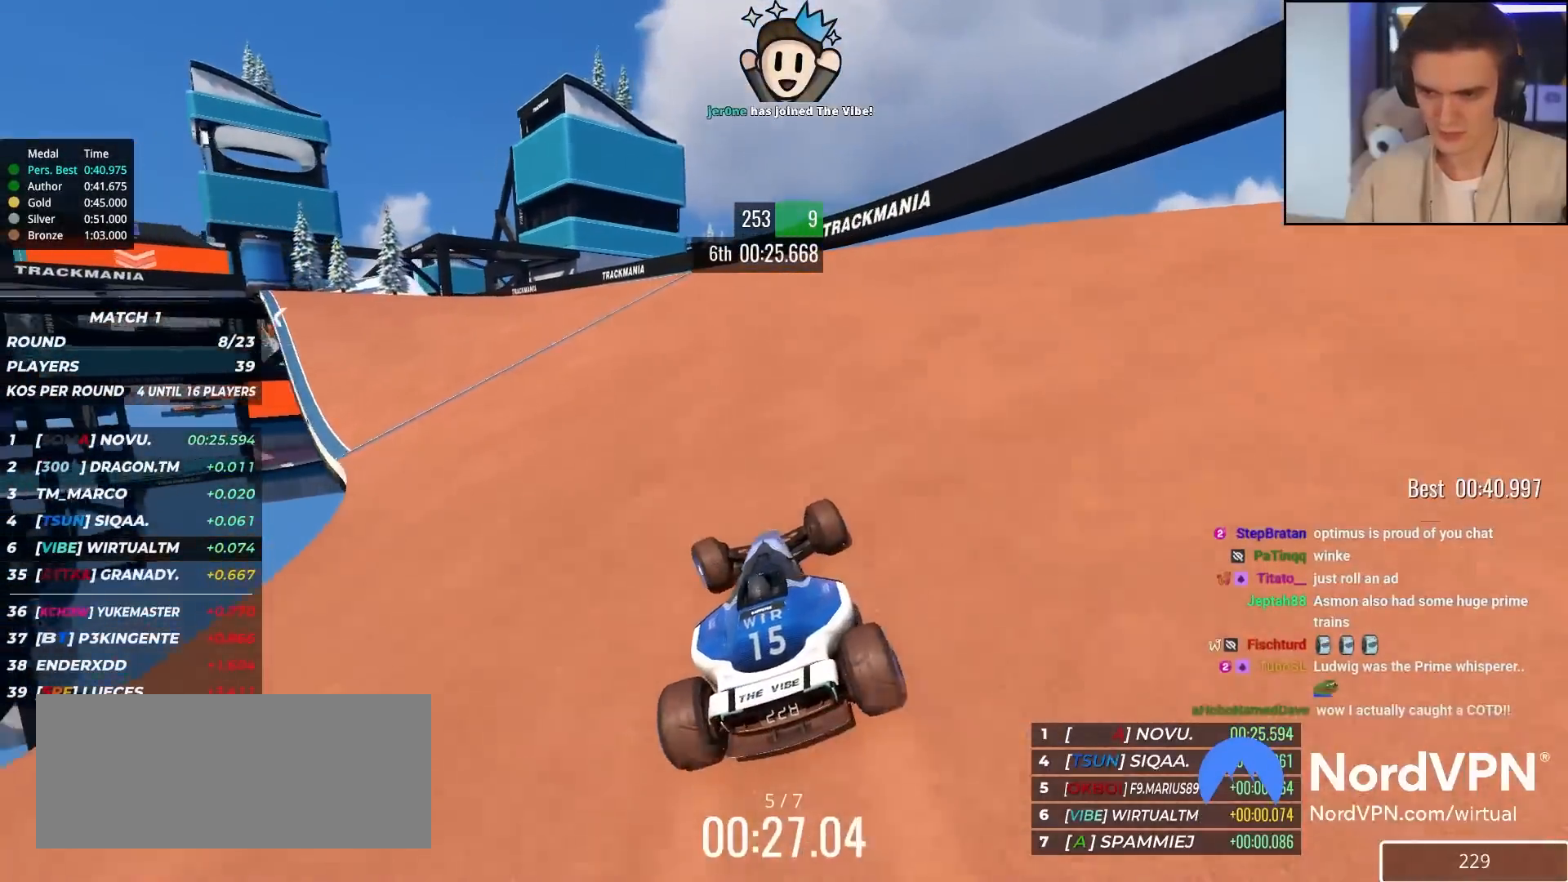
{"keys": ["left", "up"], "events": [[50, "left", "up"], [150, "left", "down"], [250, "left", "up"], [333, "left", "down"]]}
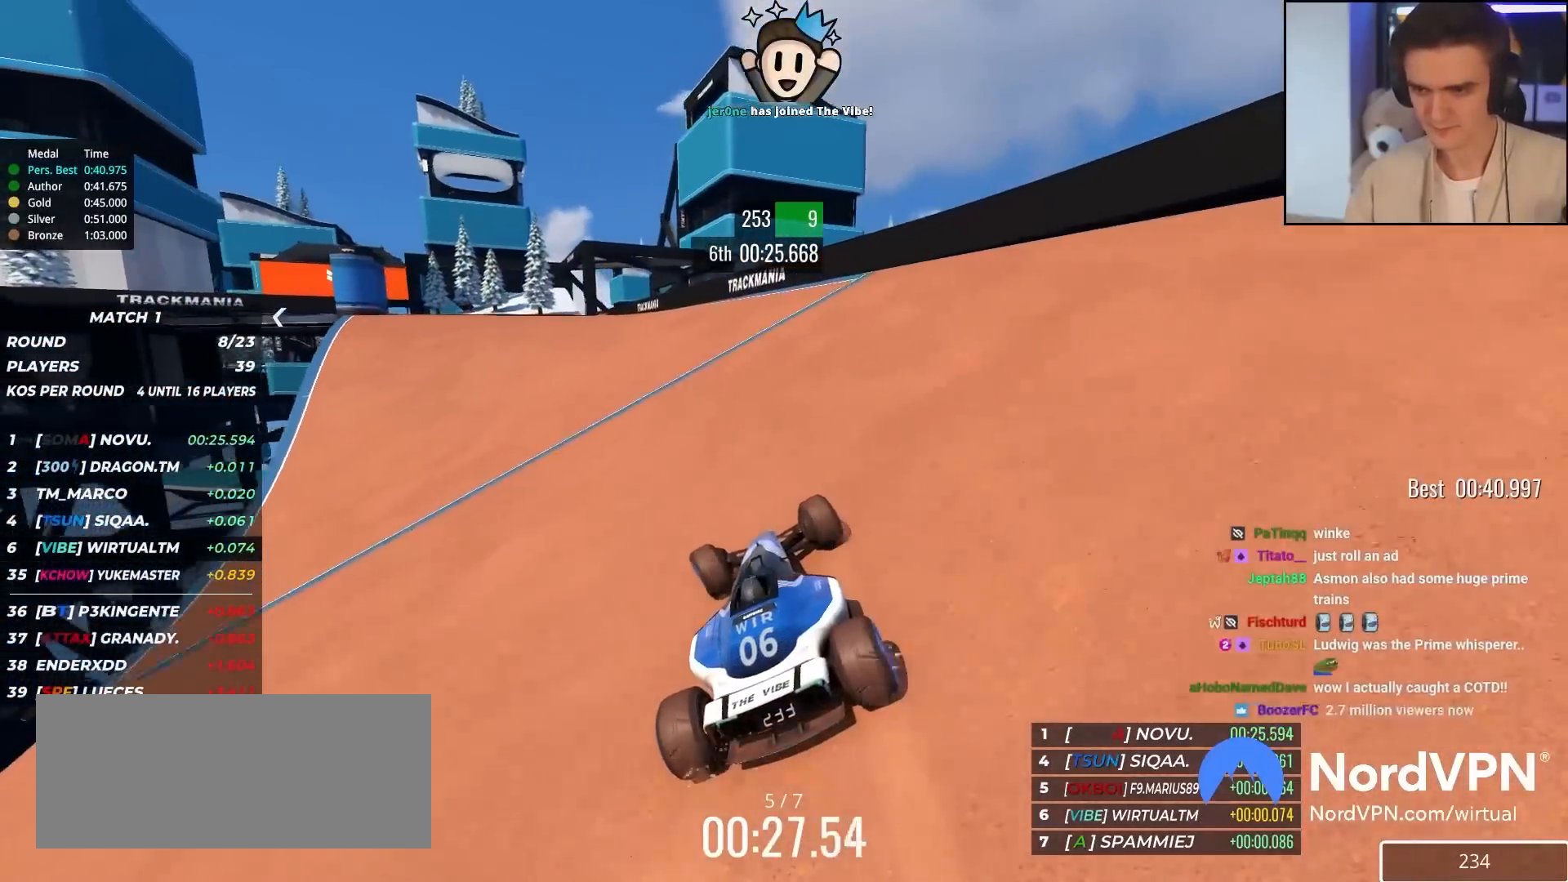
{"keys": ["left", "up"], "events": []}
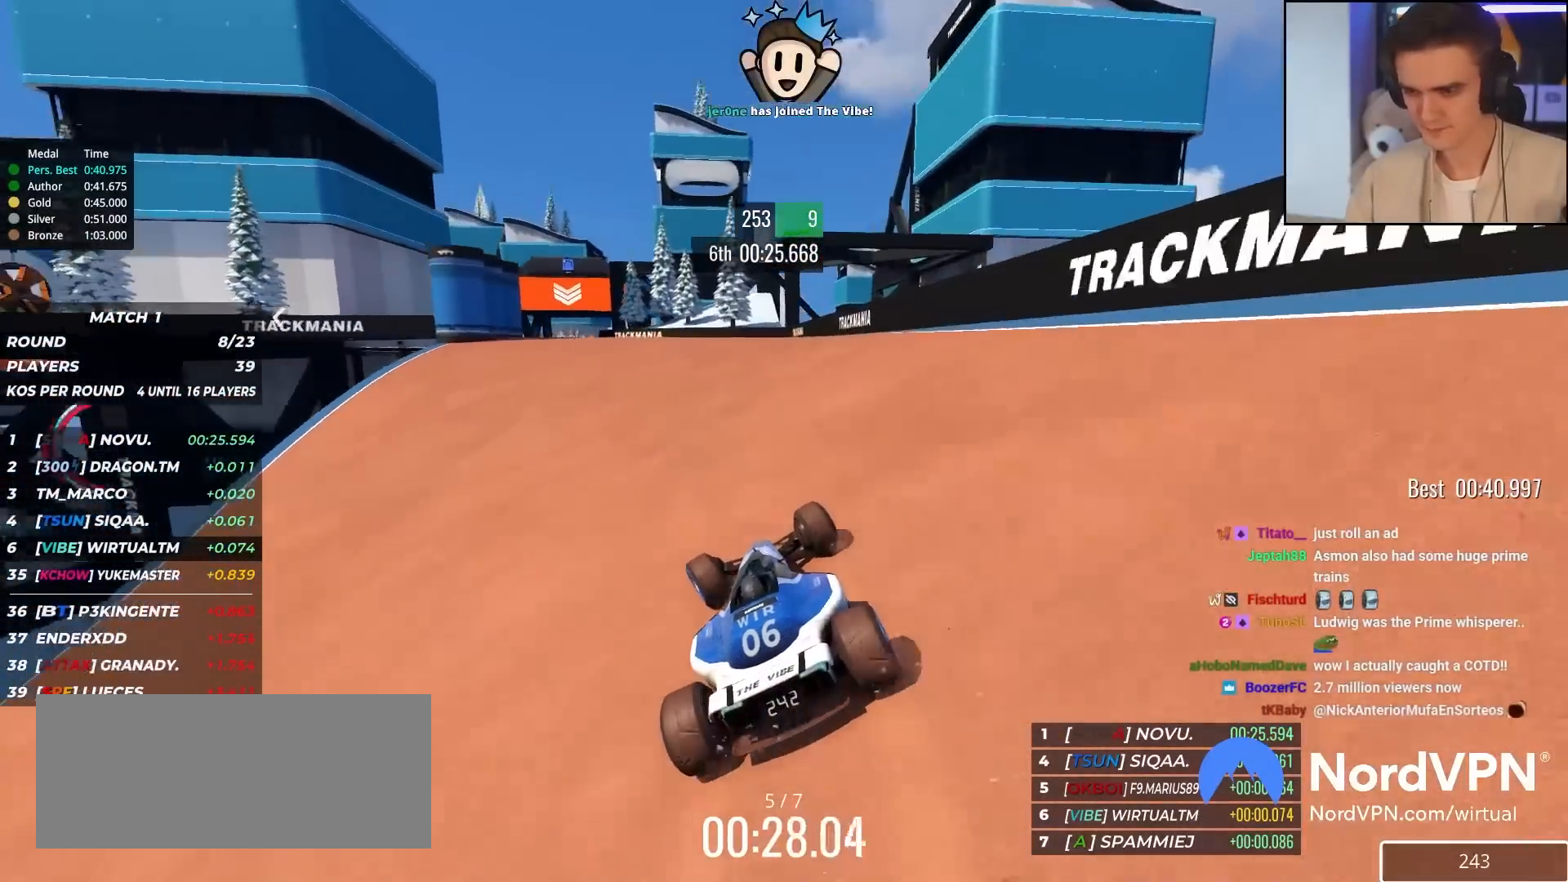
{"keys": ["right", "up"], "events": [[283, "left", "up"], [367, "right", "down"]]}
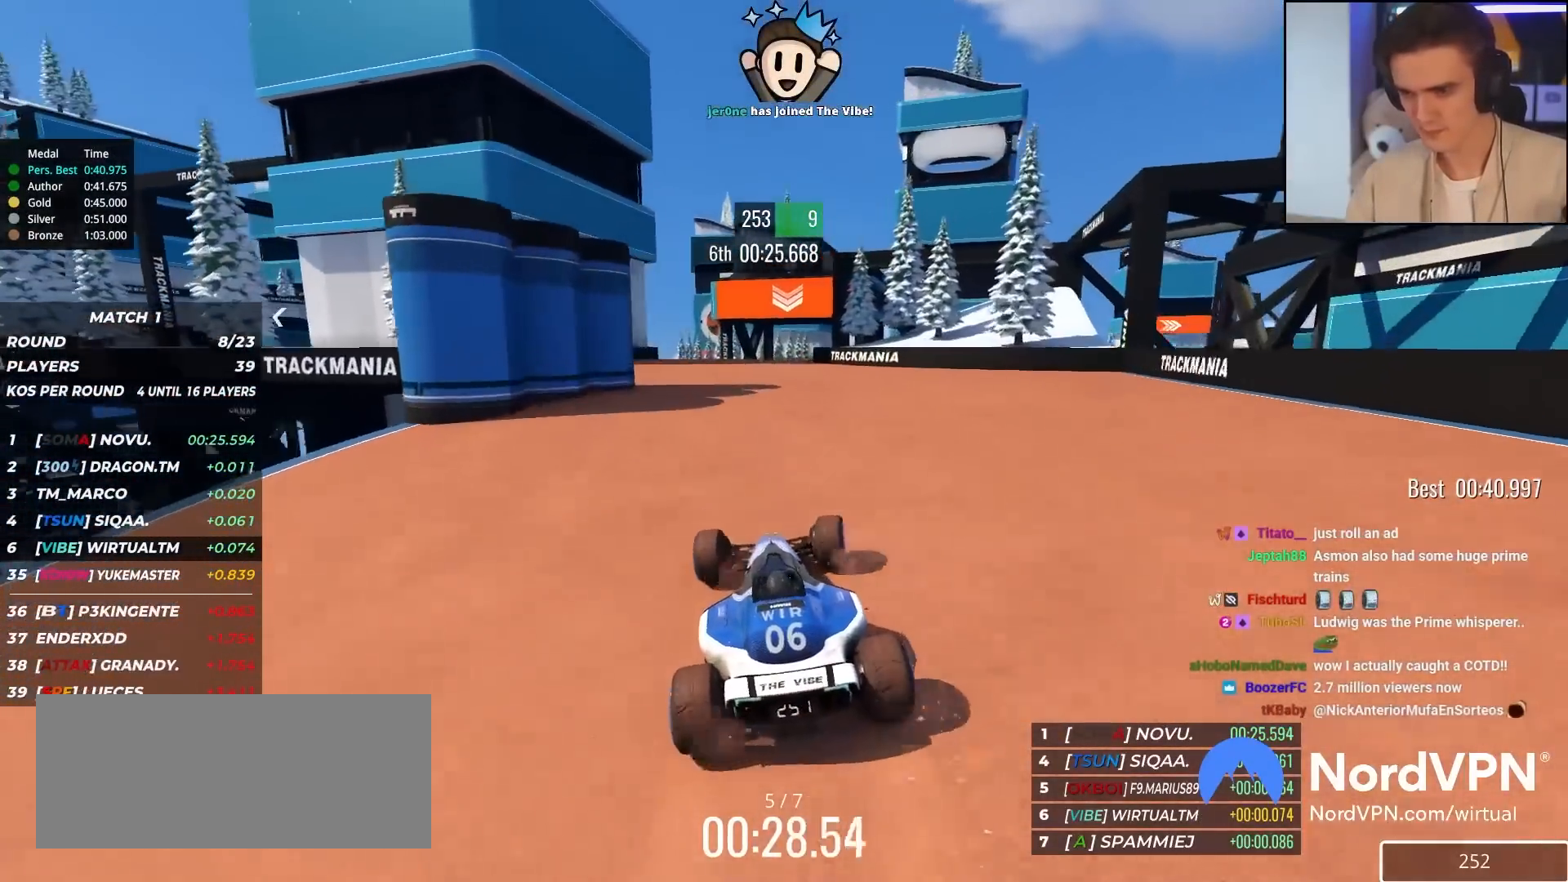
{"keys": ["right", "up"], "events": [[17, "right", "up"], [483, "right", "down"]]}